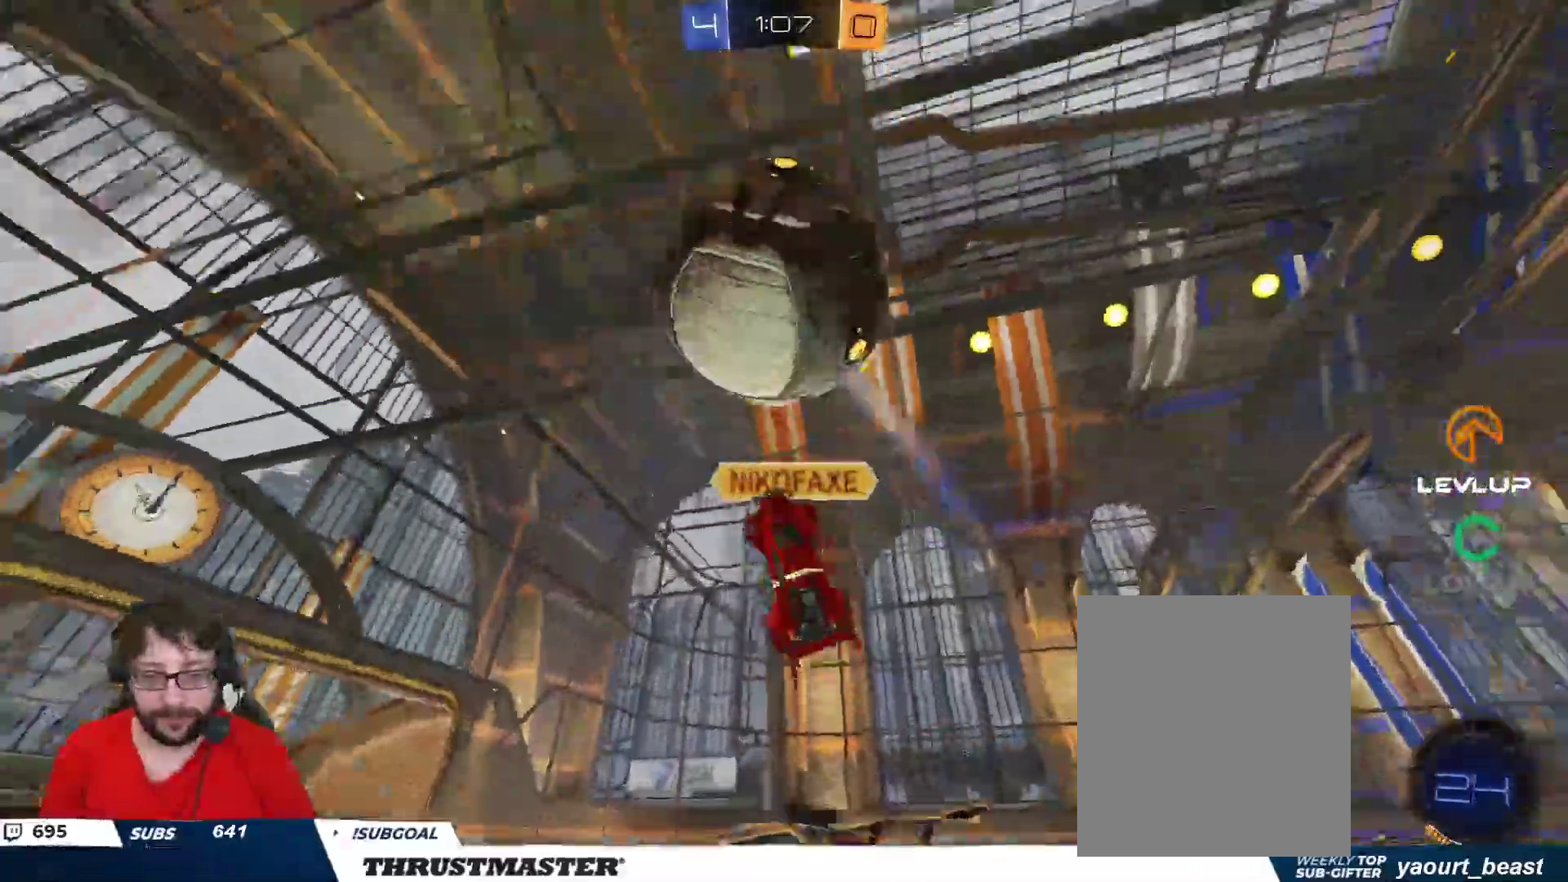
Gameplay with a controller (Xbox layout); each line is a JSON object with the inputs held at the frame after it. "events" lists button and stick changes between this image and that frame as [ms after this image, input, new state], when the widget could be followed in between.
{"buttons": ["R2"], "left_stick": "up-left", "right_stick": "center", "events": [[283, "left_stick", "left"], [383, "left_stick", "up-left"]]}
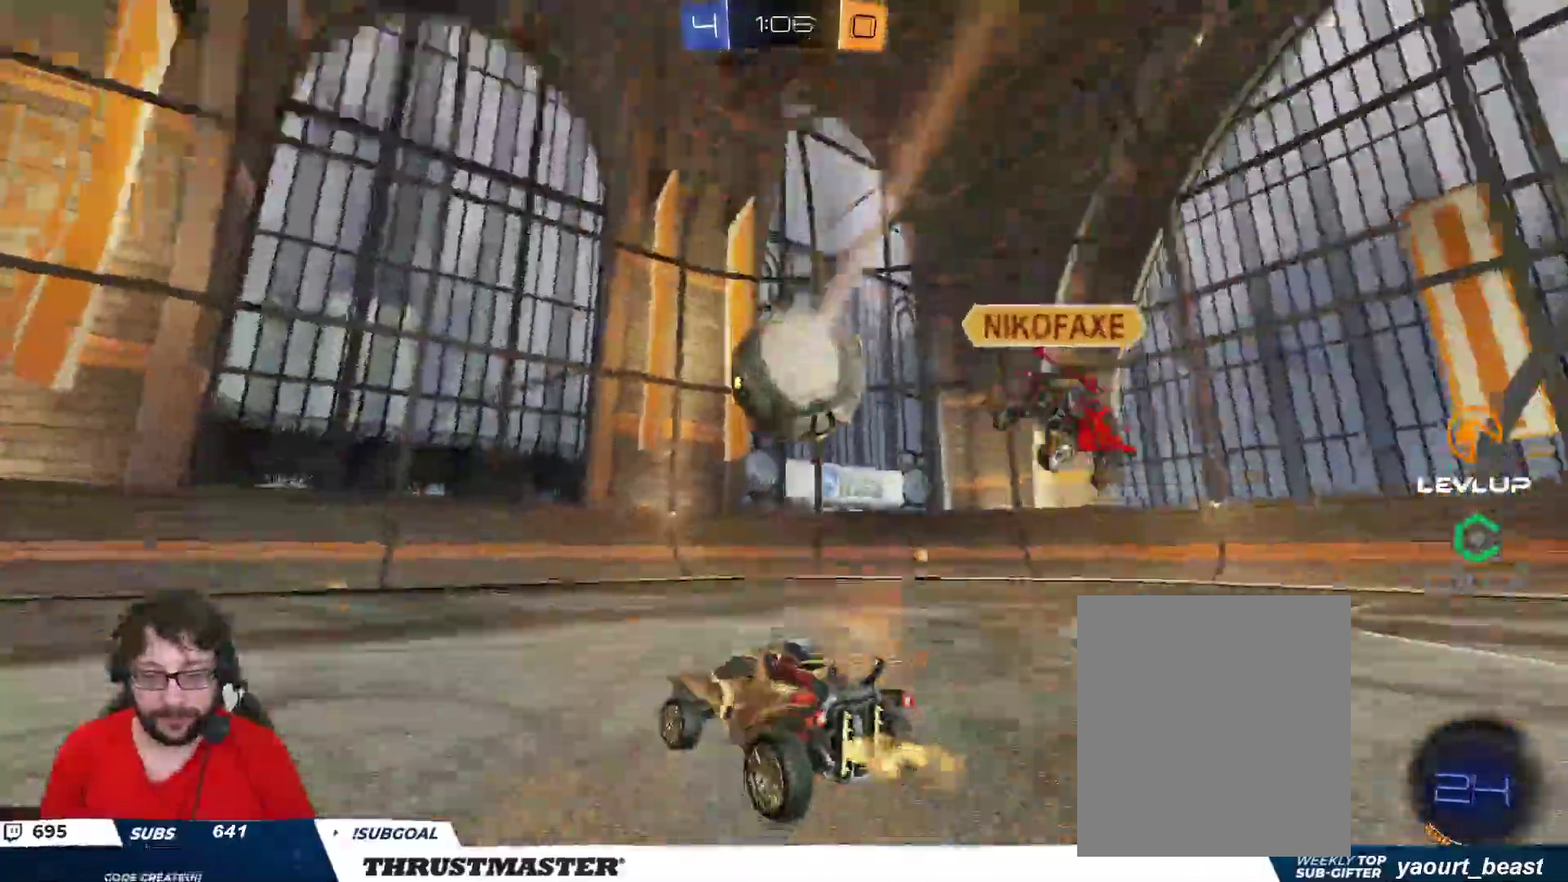
{"buttons": ["B", "R2"], "left_stick": "up-left", "right_stick": "center"}
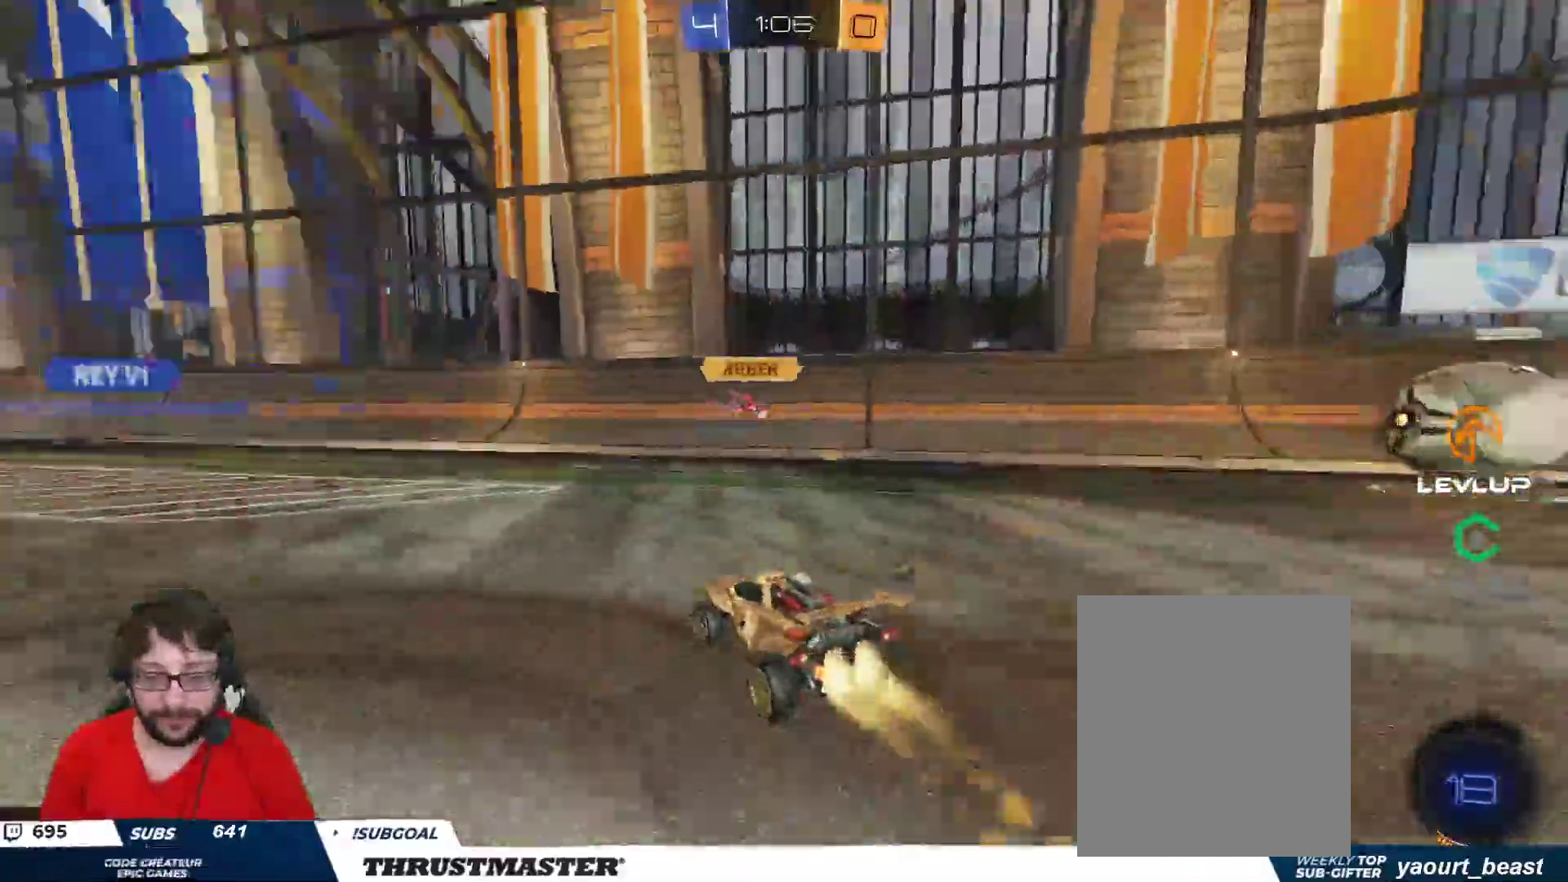
{"buttons": ["L2", "R2"], "left_stick": "down", "right_stick": "center", "events": [[33, "B", "up"], [133, "left_stick", "right"], [167, "B", "down"], [183, "A", "down"], [200, "left_stick", "up"], [233, "A", "up"], [233, "L2", "down"], [300, "A", "down"], [317, "left_stick", "down-left"], [350, "A", "up"], [383, "B", "up"], [417, "left_stick", "down"]]}
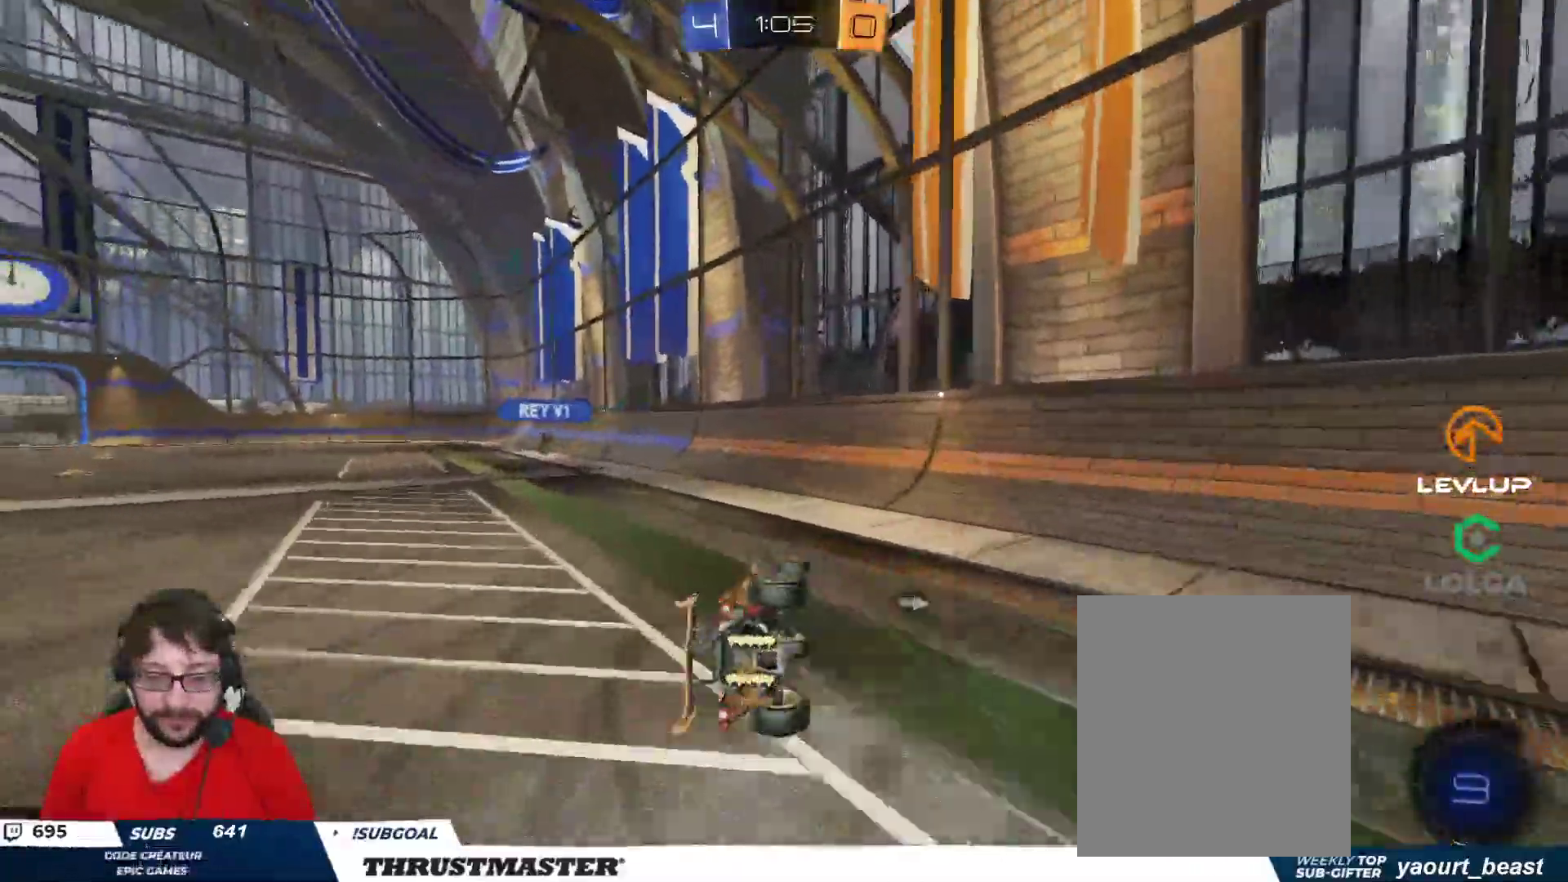
{"buttons": ["R2"], "left_stick": "left", "right_stick": "center", "events": [[33, "left_stick", "down-left"], [183, "left_stick", "left"], [483, "L2", "up"]]}
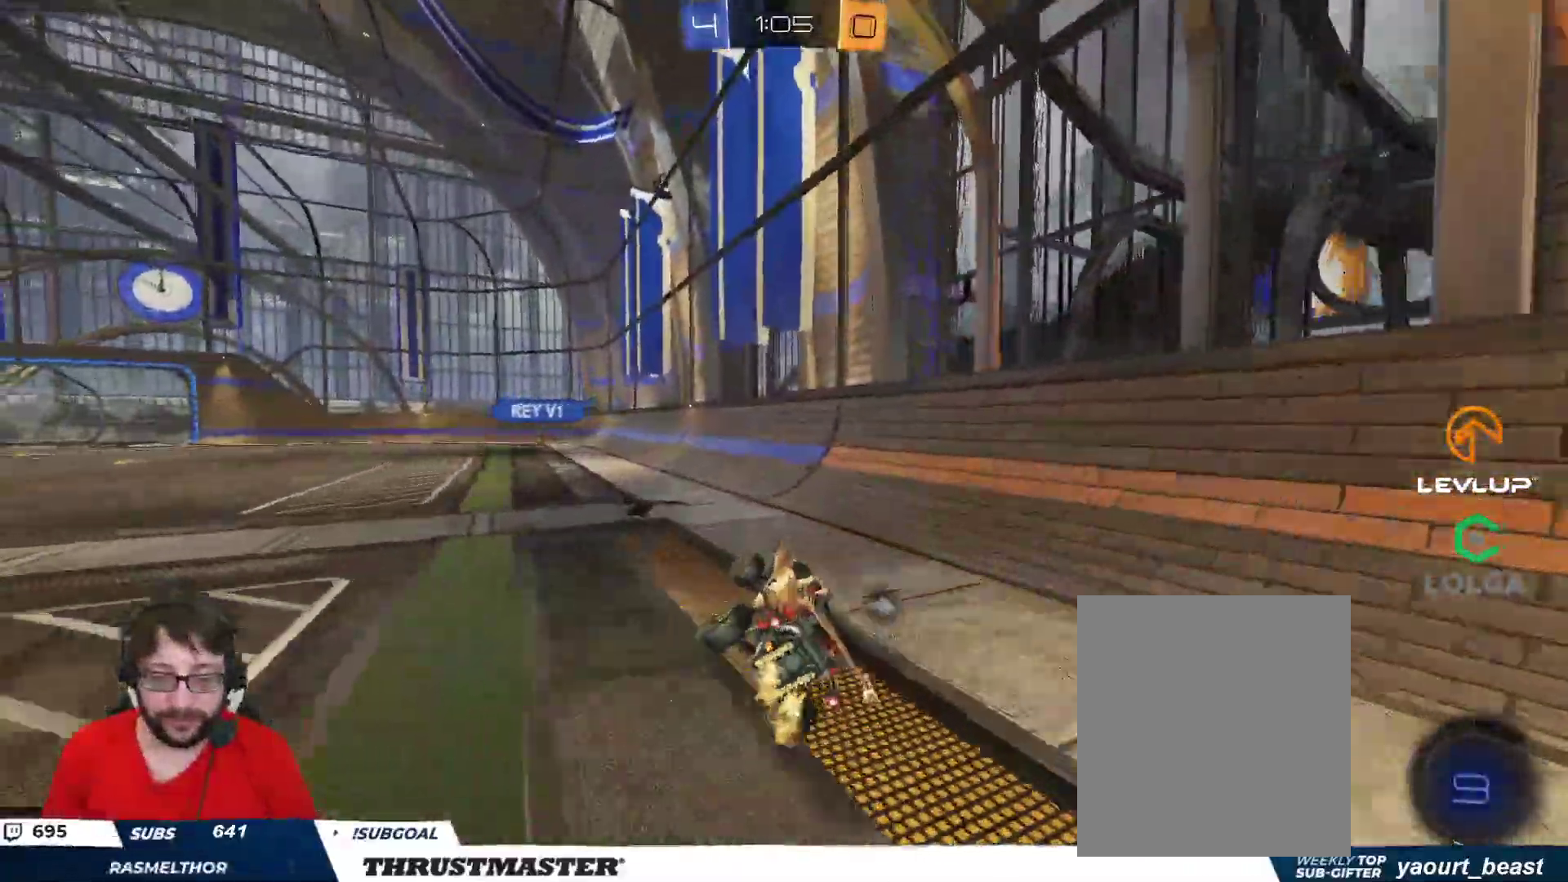
{"buttons": ["R2"], "left_stick": "left", "right_stick": "center", "events": [[33, "left_stick", "center"], [100, "Y", "down"], [100, "left_stick", "left"], [167, "Y", "up"]]}
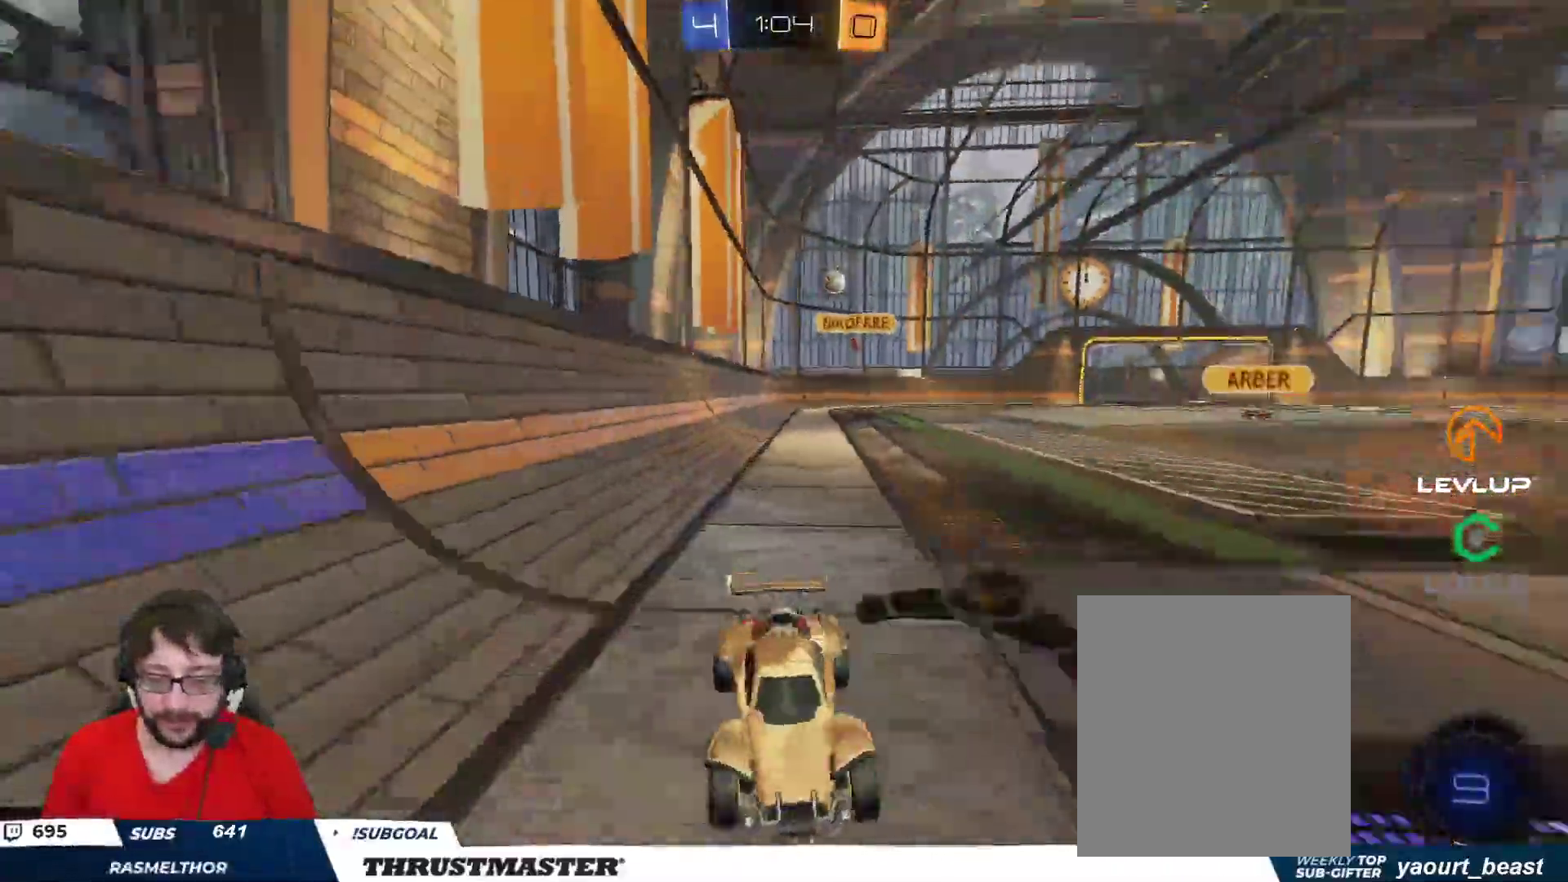
{"buttons": ["R2"], "left_stick": "left", "right_stick": "center", "events": [[317, "L2", "down"], [417, "L2", "up"]]}
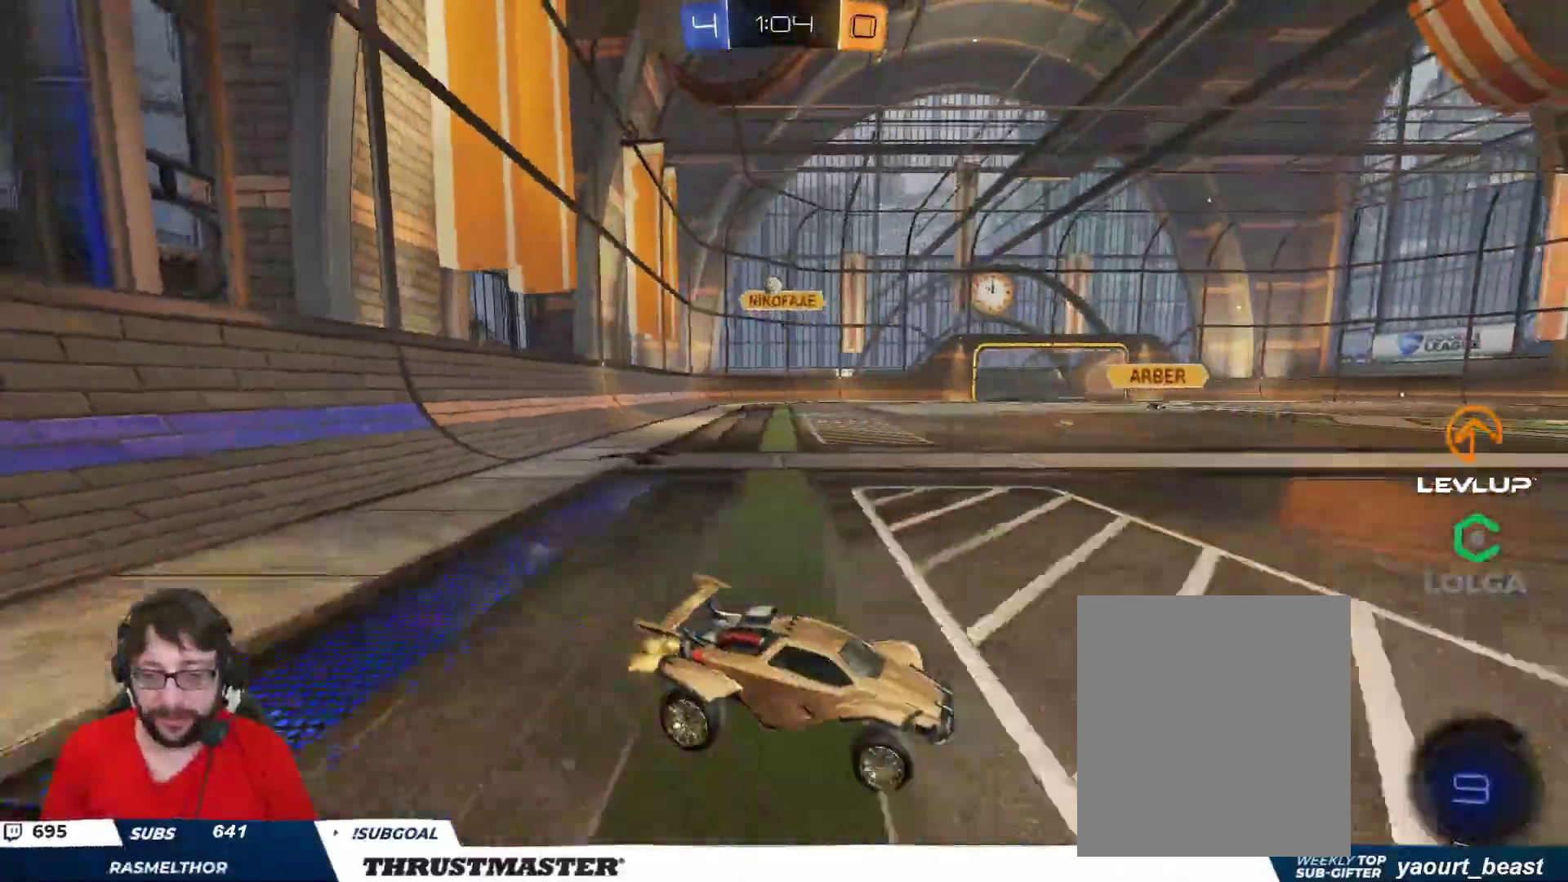
{"buttons": ["L2", "R2"], "left_stick": "up-right", "right_stick": "center", "events": [[317, "A", "down"], [317, "left_stick", "up-right"], [350, "L2", "down"], [500, "A", "up"]]}
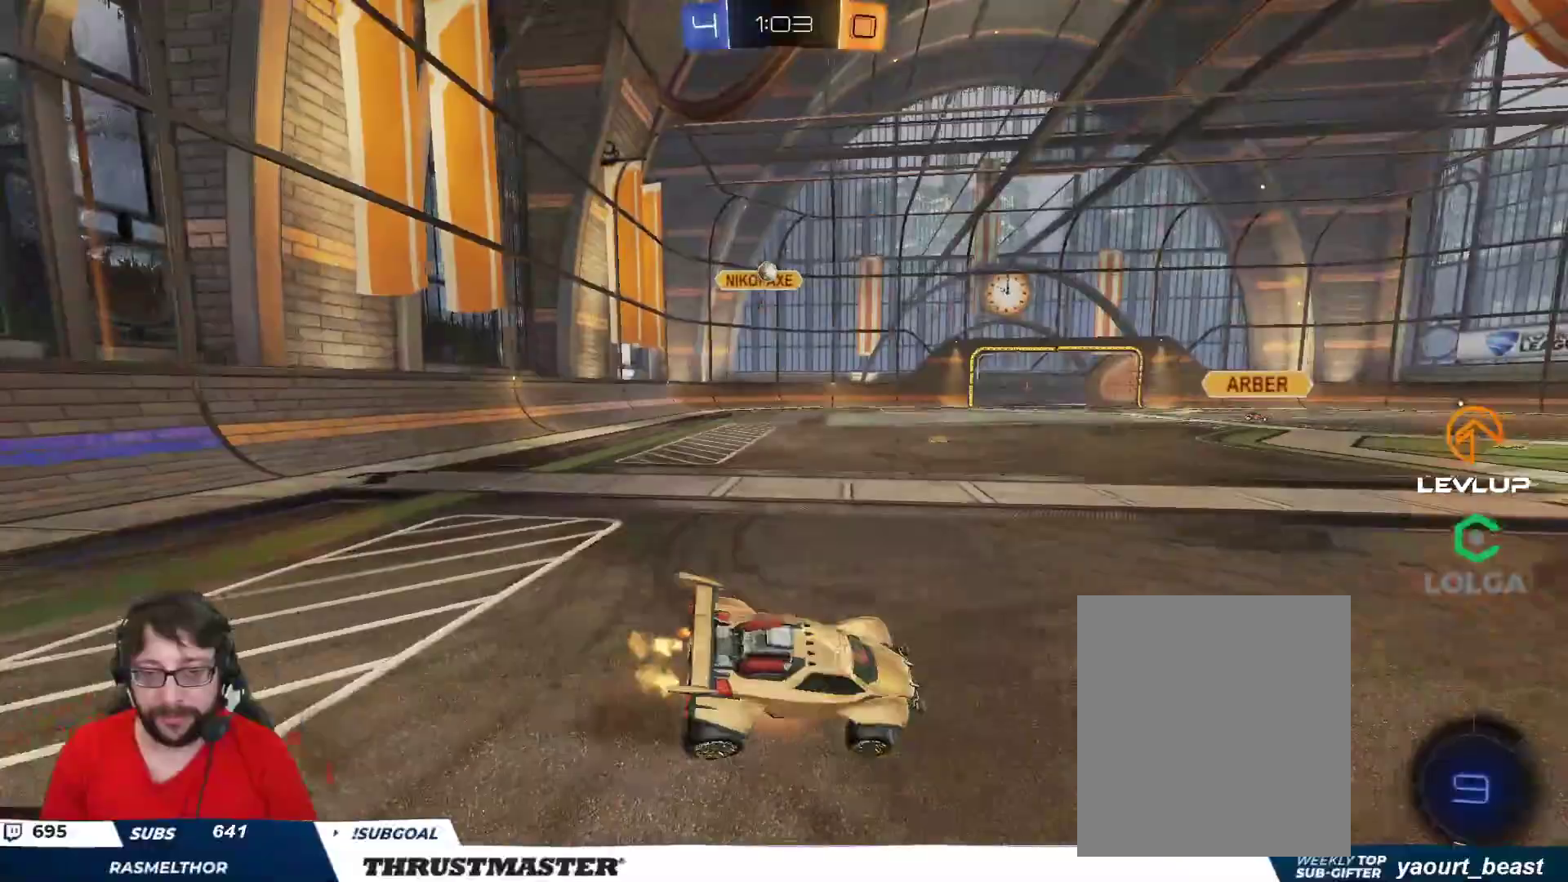
{"buttons": [], "left_stick": "up-right", "right_stick": "center", "events": [[33, "B", "down"], [33, "Y", "down"], [167, "B", "up"], [183, "Y", "up"], [350, "R2", "up"], [367, "L2", "up"]]}
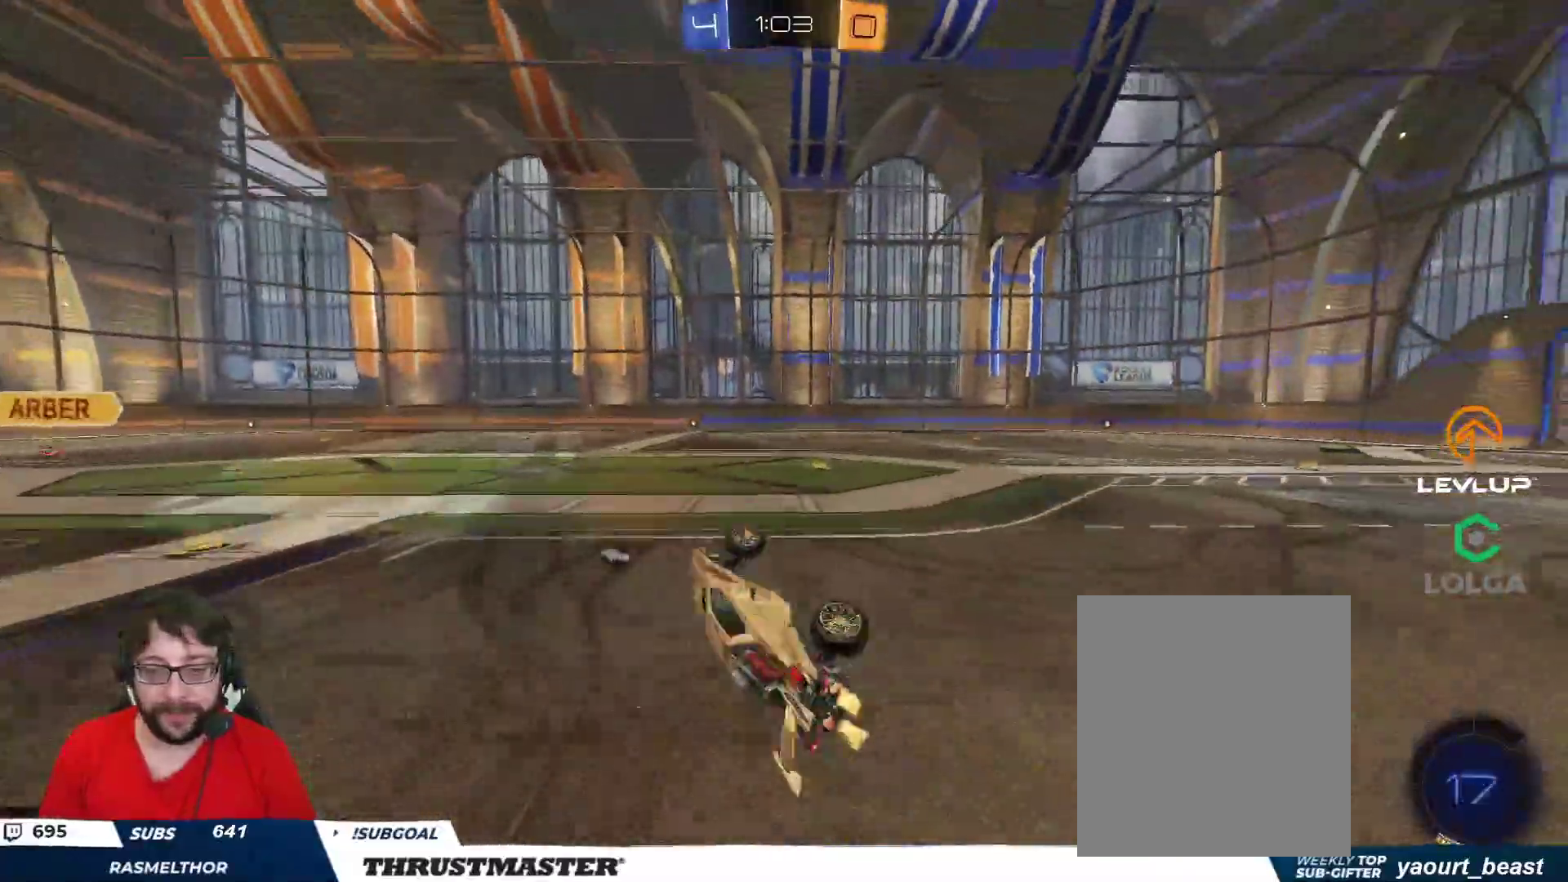
{"buttons": ["R2"], "left_stick": "right", "right_stick": "center", "events": [[133, "left_stick", "center"], [300, "left_stick", "right"], [350, "R2", "down"]]}
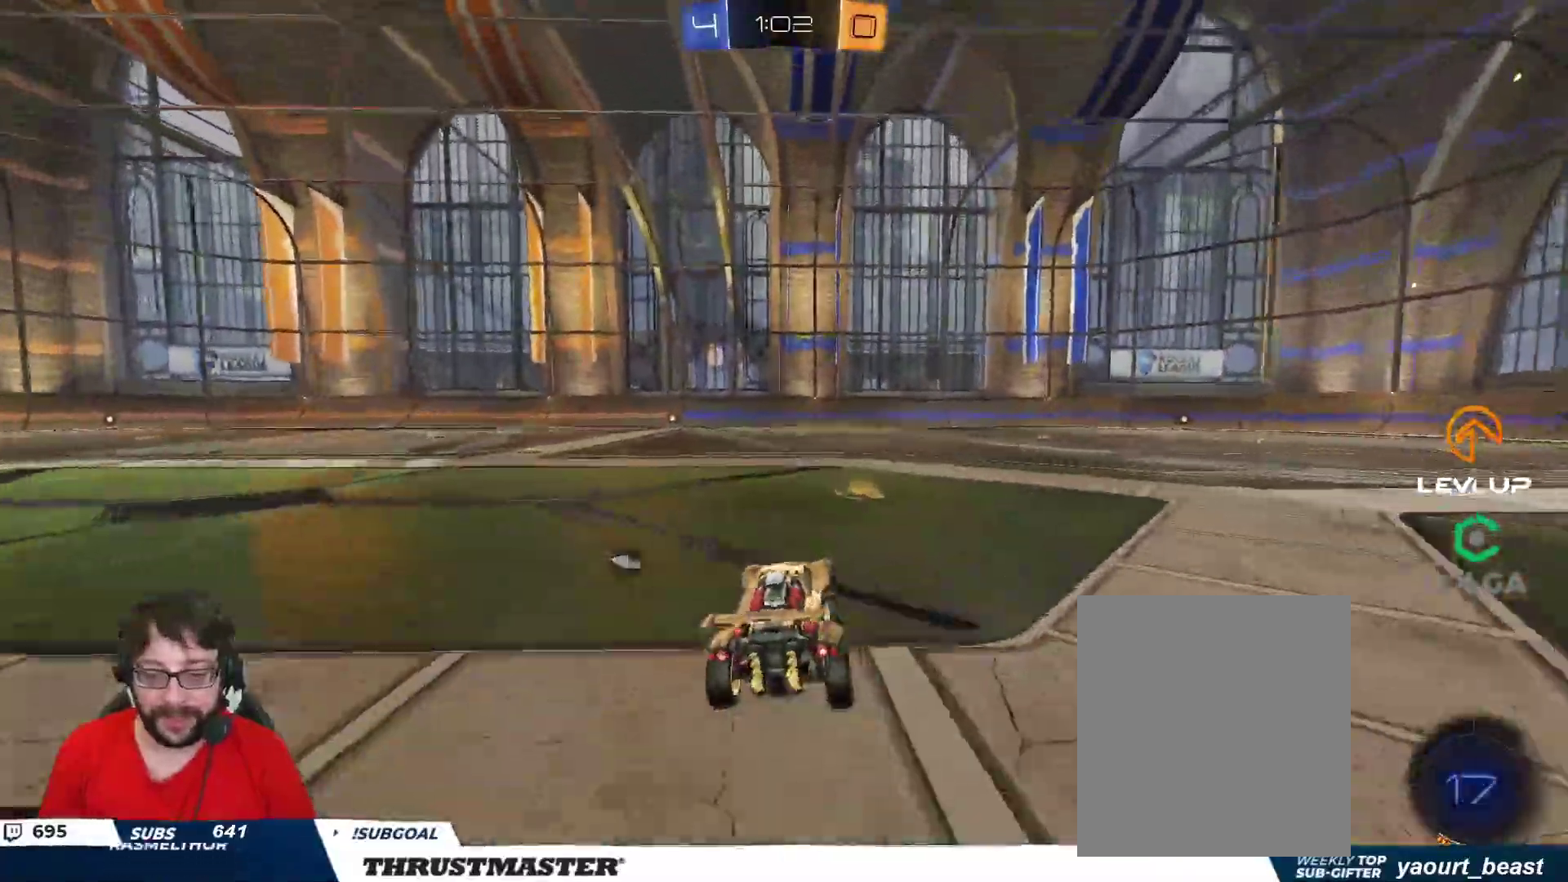
{"buttons": ["L2", "R2"], "left_stick": "right", "right_stick": "center", "events": [[133, "A", "down"], [133, "B", "down"], [200, "A", "up"], [200, "L2", "down"], [250, "A", "down"], [350, "A", "up"], [367, "Y", "down"], [383, "B", "up"], [417, "Y", "up"]]}
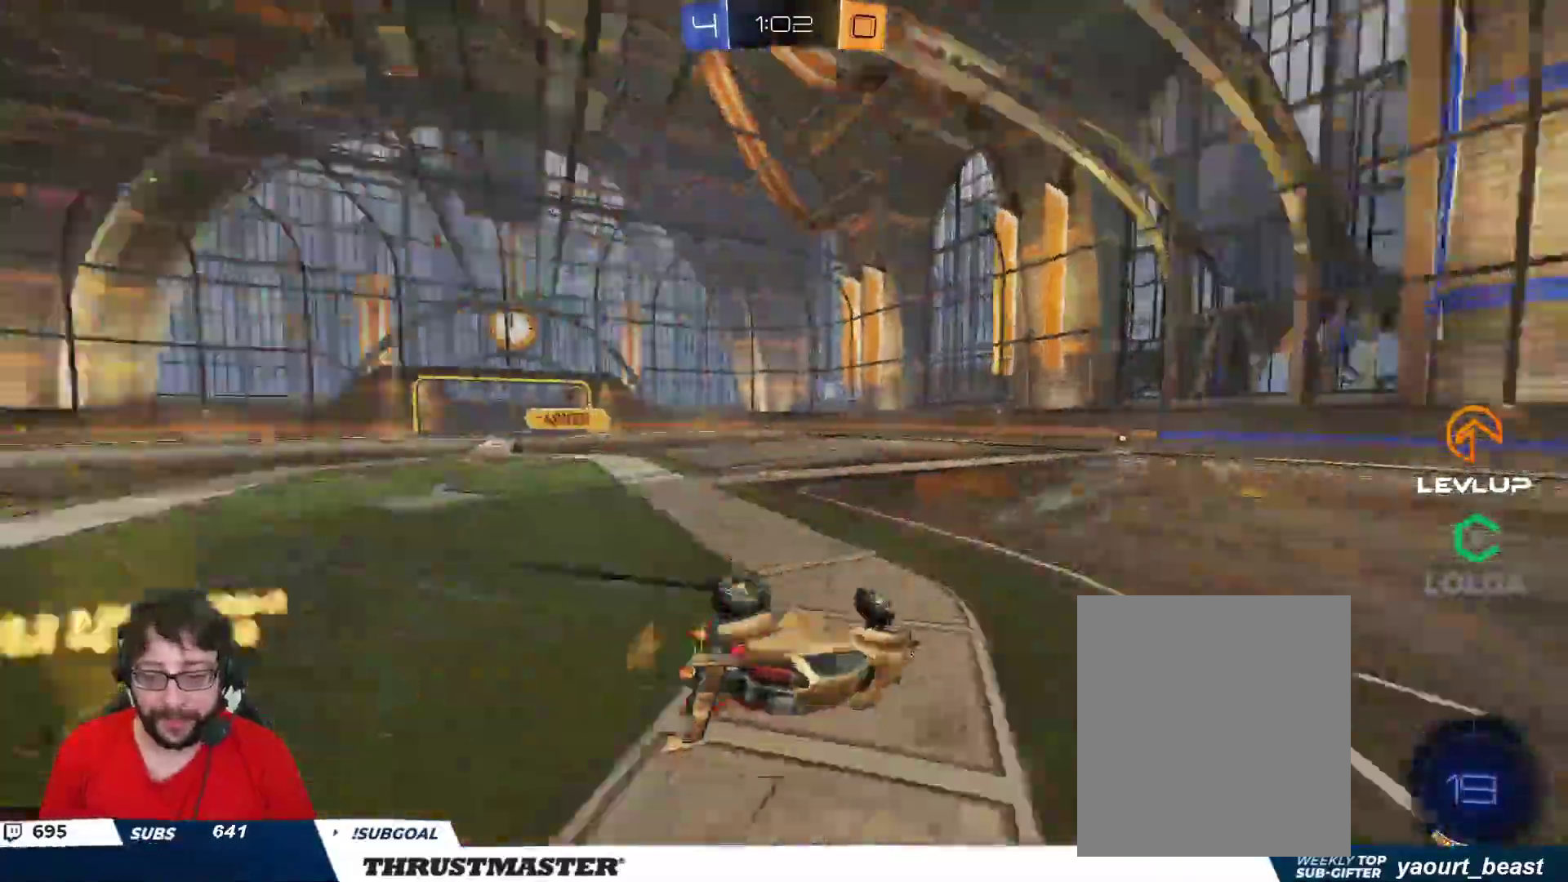
{"buttons": ["R2"], "left_stick": "right", "right_stick": "center", "events": [[283, "L2", "up"], [300, "Y", "down"], [367, "Y", "up"]]}
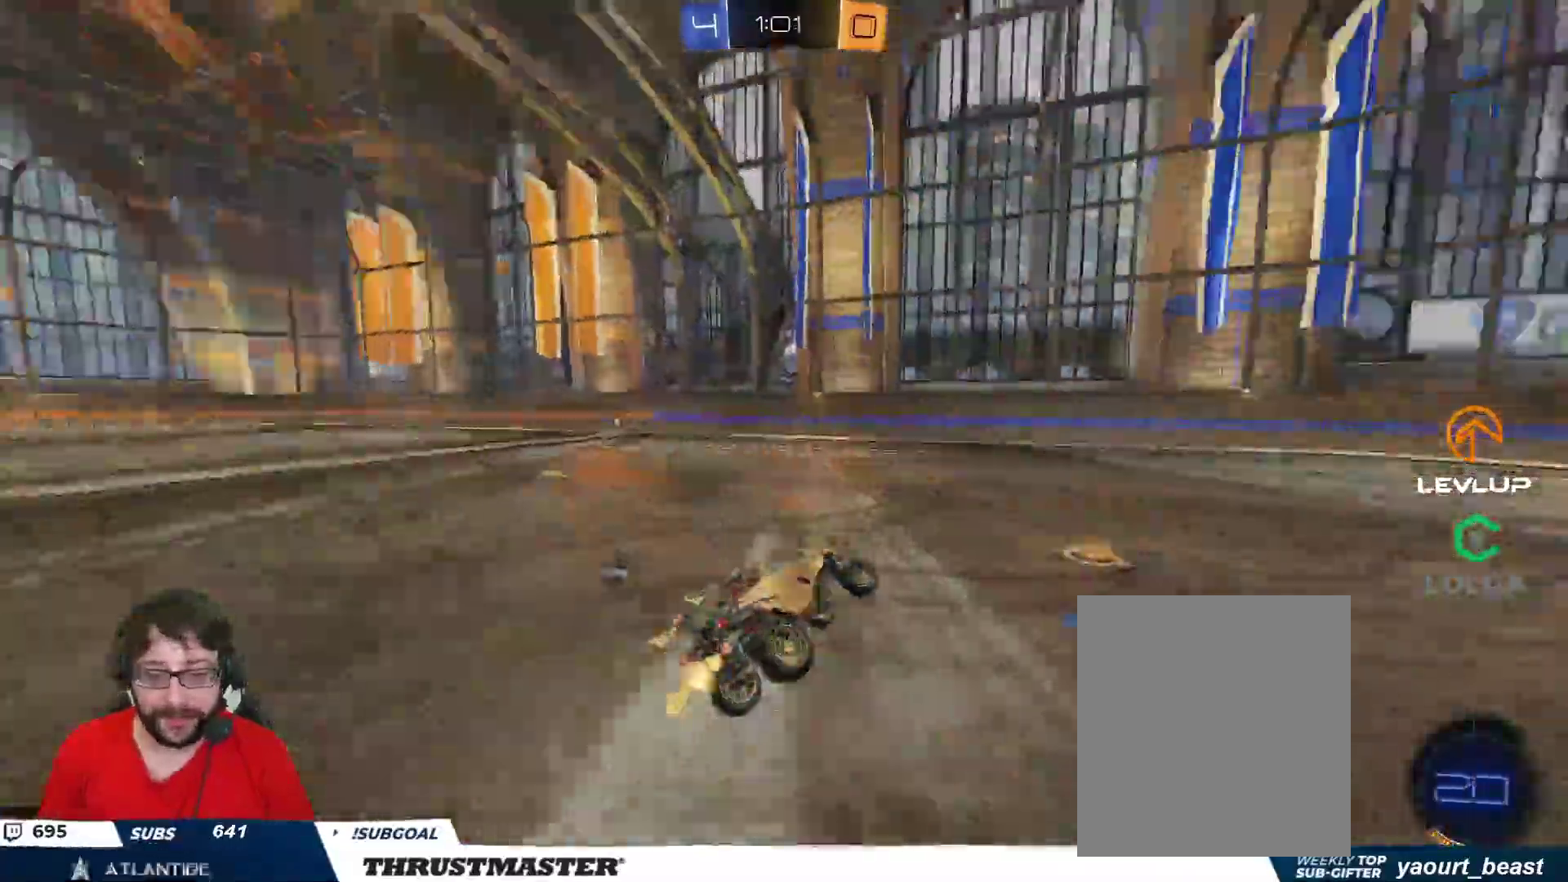
{"buttons": ["R2"], "left_stick": "right", "right_stick": "center", "events": [[17, "left_stick", "center"], [233, "R2", "up"], [300, "left_stick", "right"], [350, "R2", "down"]]}
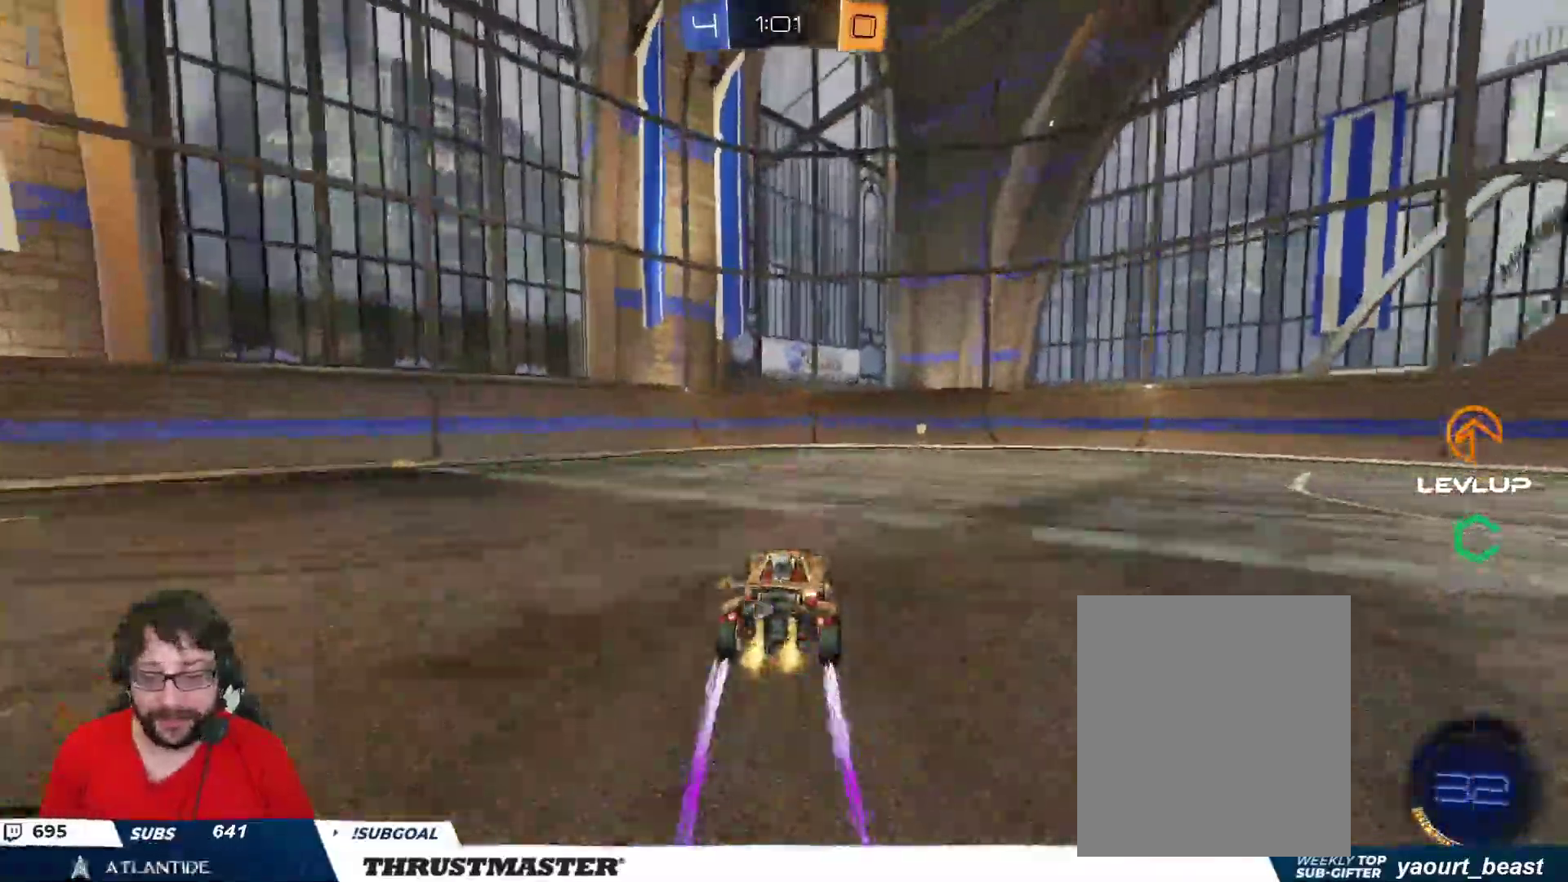
{"buttons": ["L2", "R2"], "left_stick": "right", "right_stick": "center", "events": [[17, "B", "down"], [117, "B", "up"], [233, "Y", "down"], [283, "left_stick", "down"], [317, "Y", "up"], [417, "left_stick", "right"], [500, "L2", "down"]]}
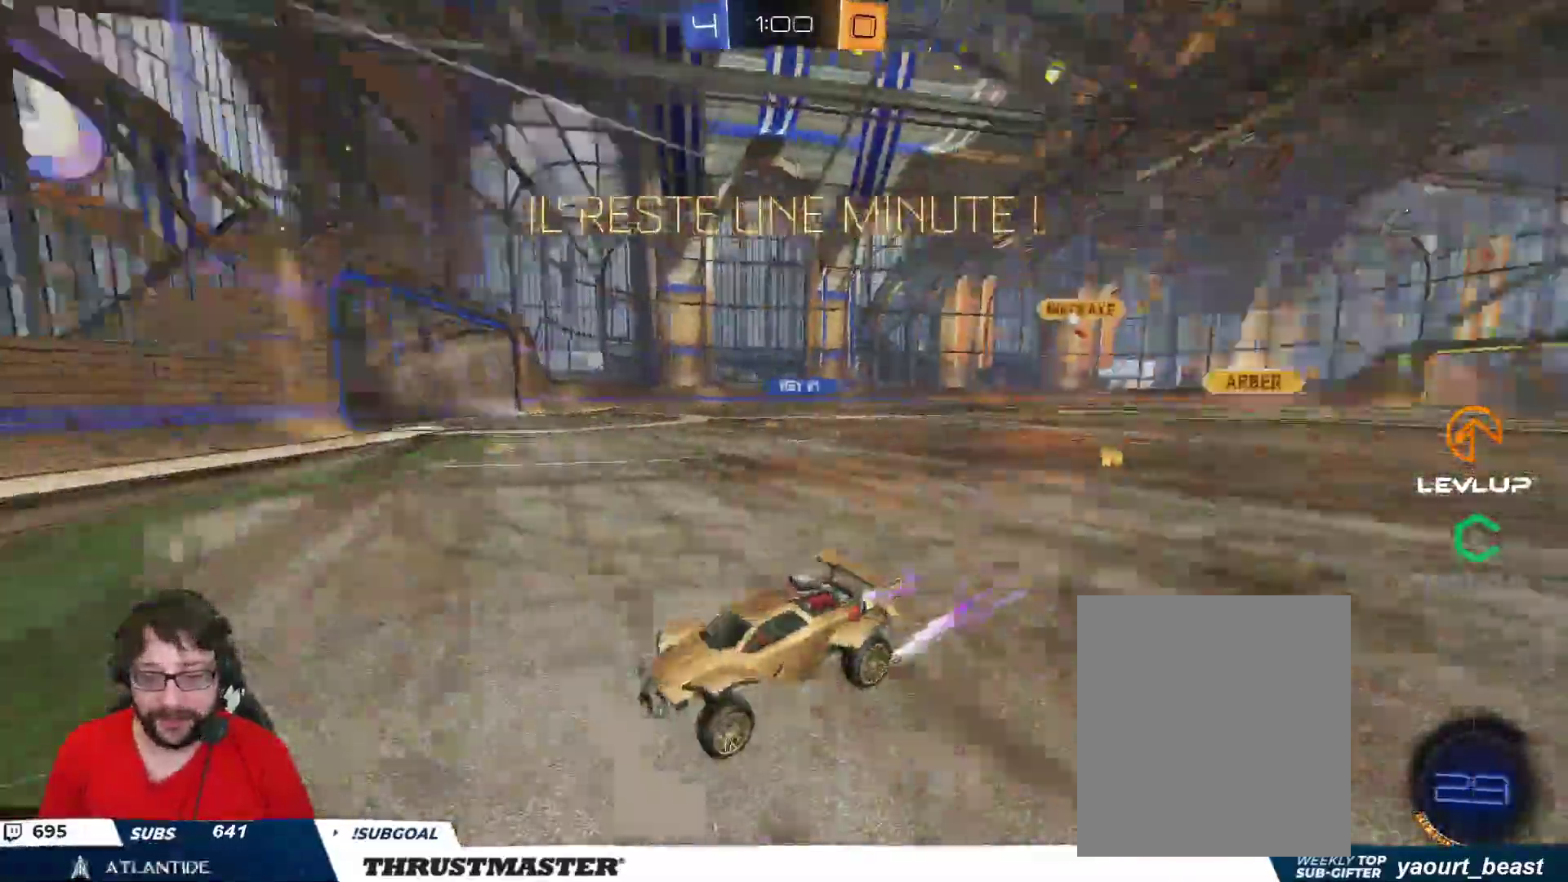
{"buttons": ["B"], "left_stick": "right", "right_stick": "center", "events": [[100, "L2", "up"], [283, "B", "down"], [467, "R2", "up"]]}
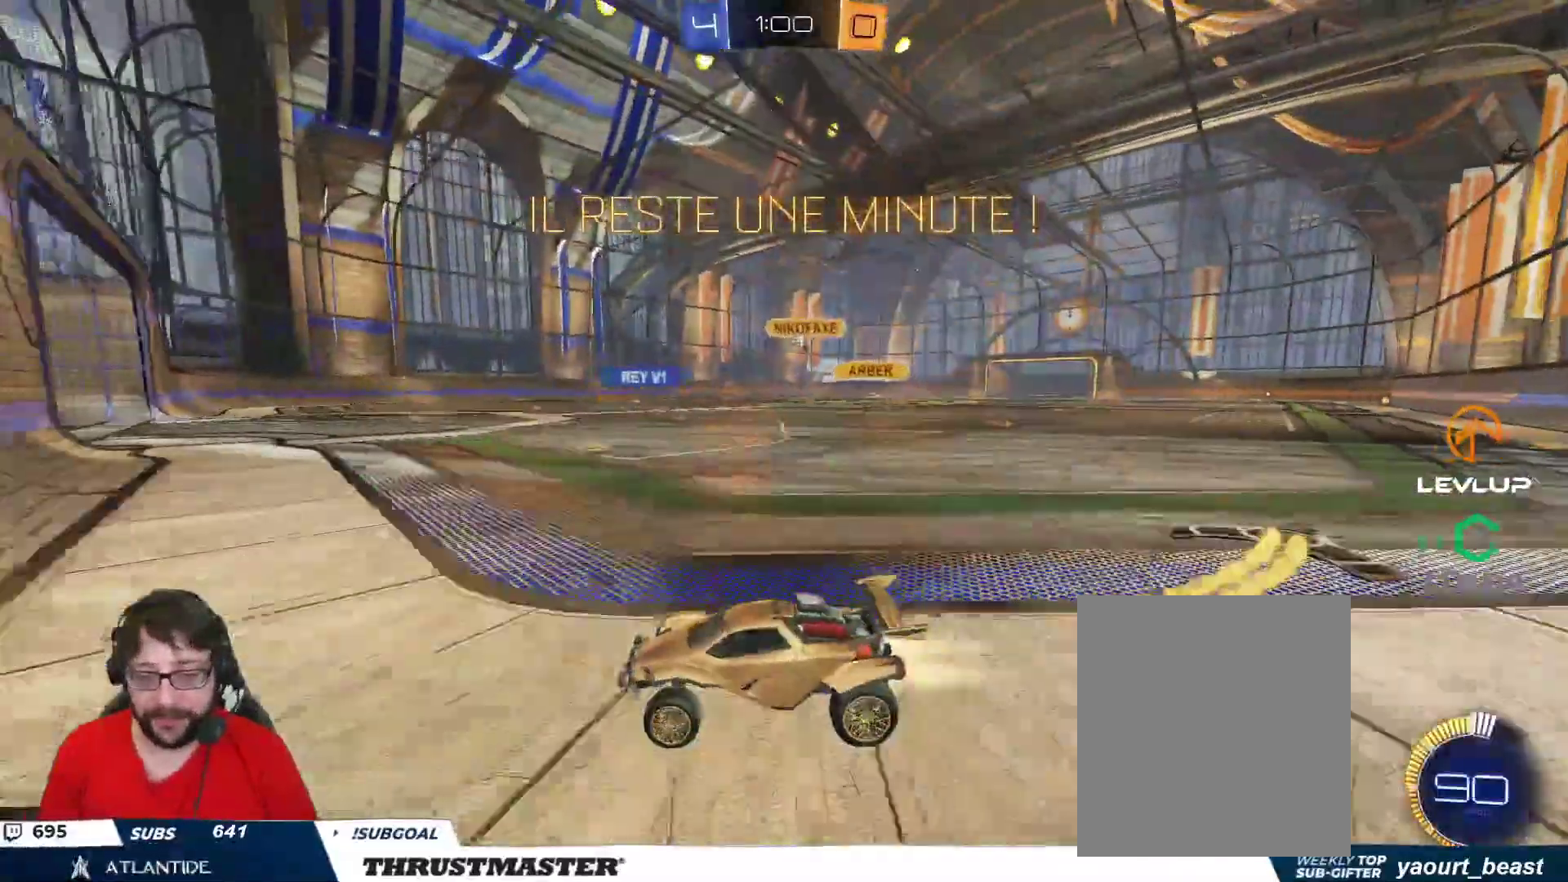
{"buttons": ["R2"], "left_stick": "center", "right_stick": "center", "events": [[17, "B", "up"], [17, "R2", "down"], [117, "R2", "up"], [217, "R2", "down"], [317, "left_stick", "center"]]}
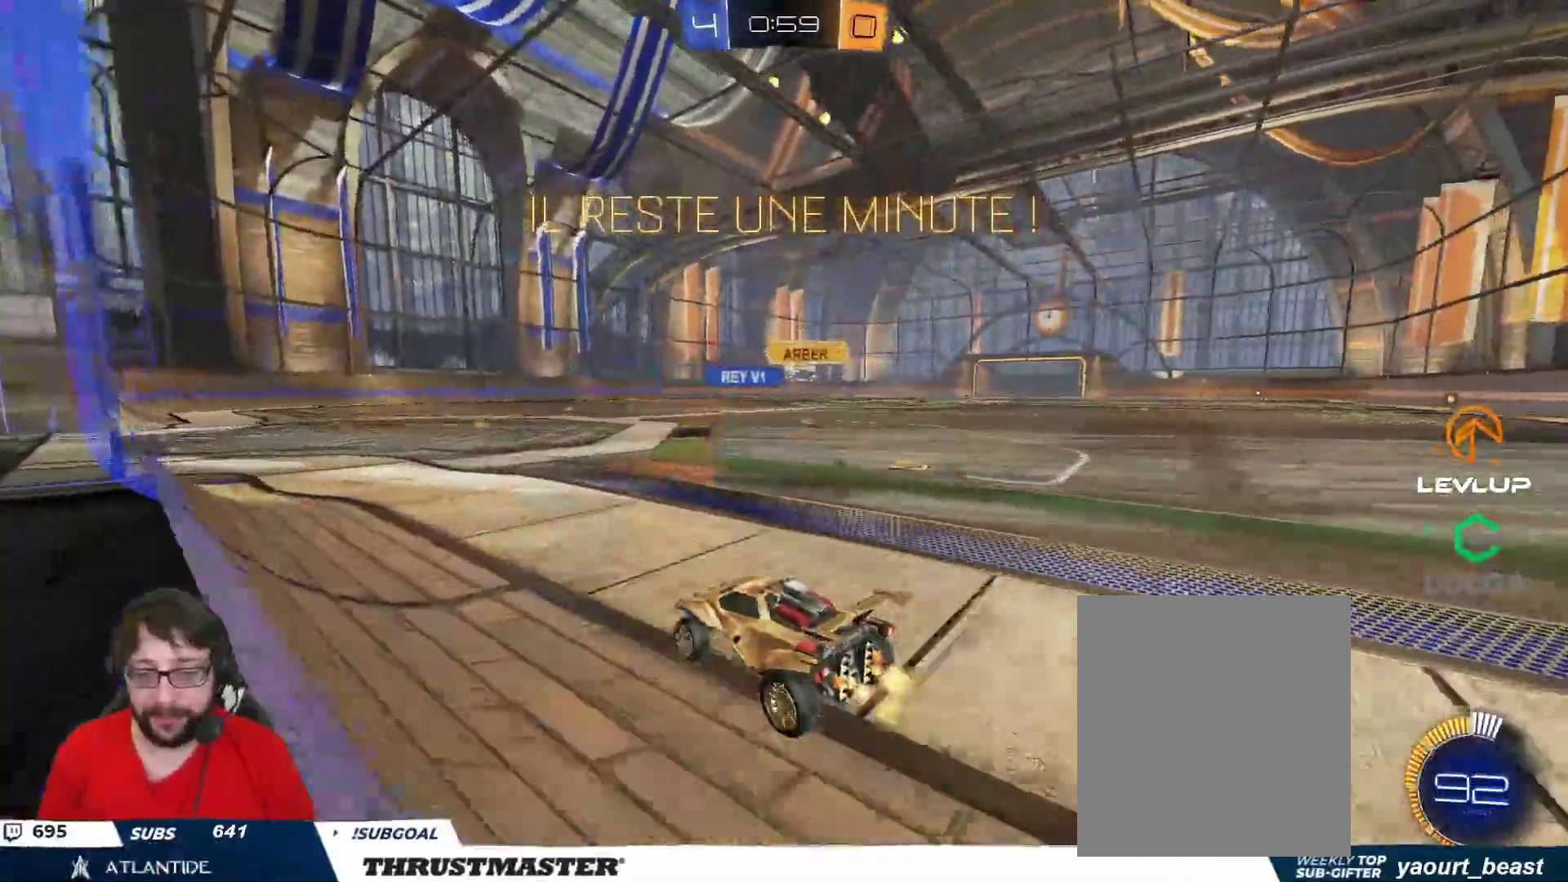
{"buttons": [], "left_stick": "down-left", "right_stick": "center", "events": [[350, "left_stick", "left"], [433, "R2", "up"], [467, "left_stick", "down-left"]]}
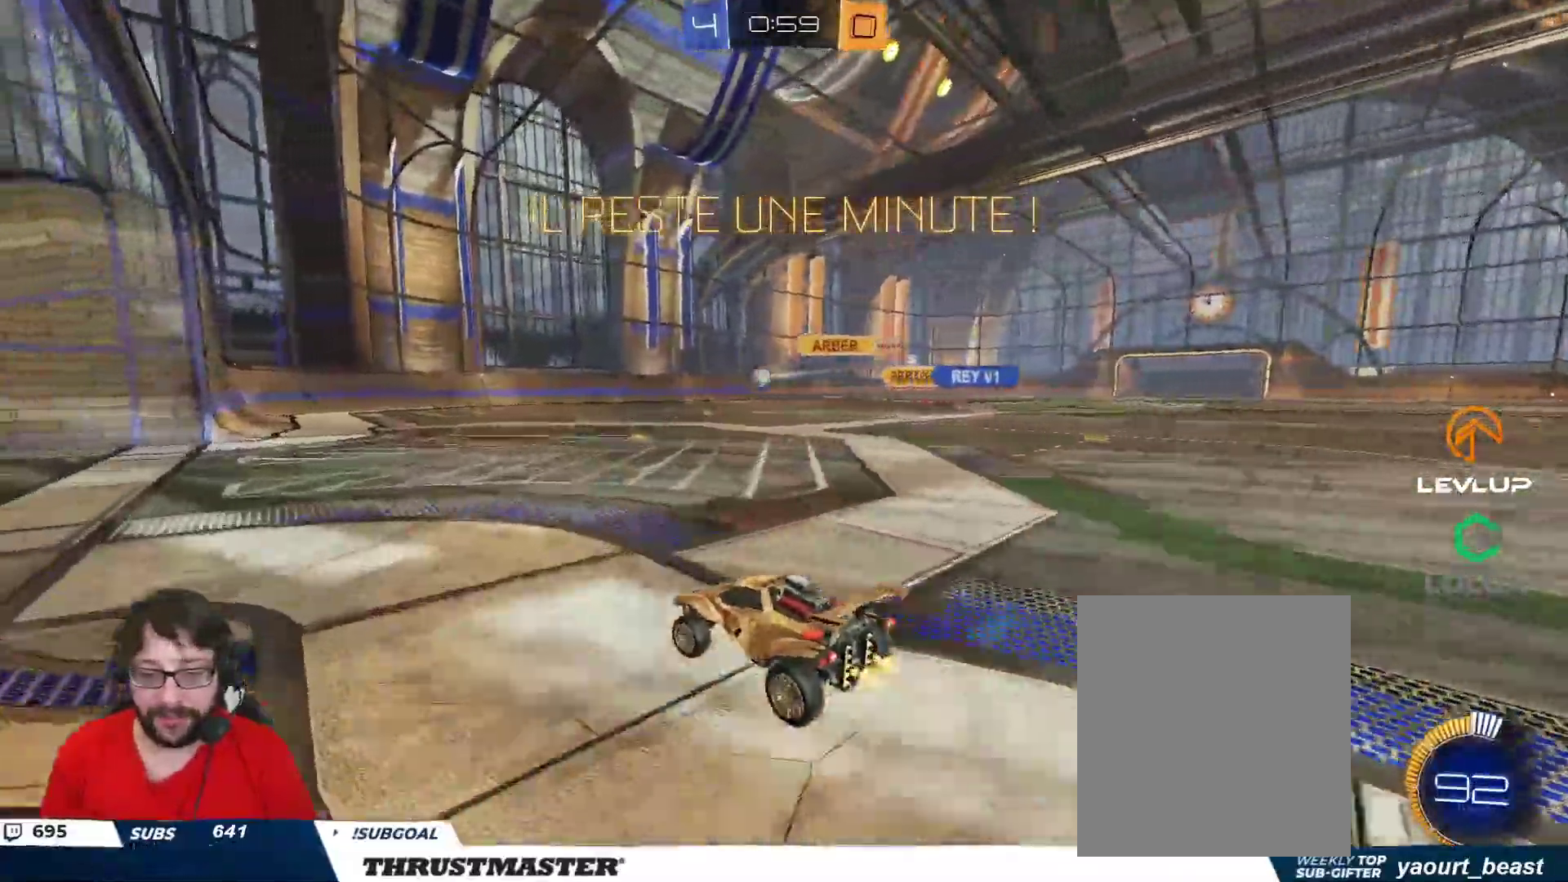
{"buttons": [], "left_stick": "center", "right_stick": "center", "events": [[17, "left_stick", "down"], [100, "left_stick", "center"], [350, "left_stick", "down"], [467, "left_stick", "center"]]}
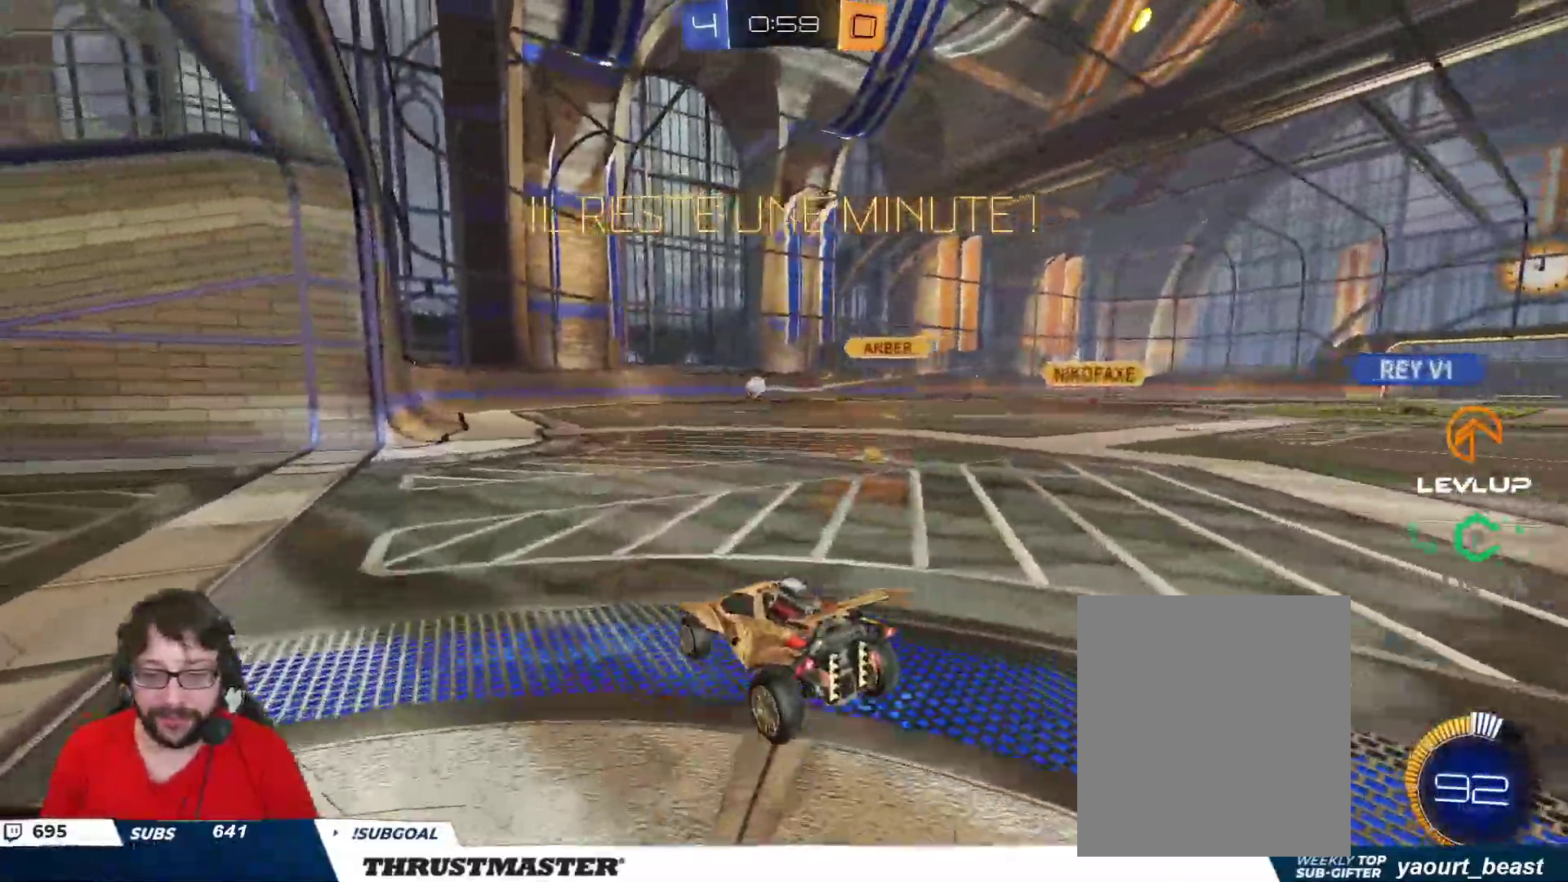
{"buttons": ["B", "R2"], "left_stick": "center", "right_stick": "center", "events": [[17, "R2", "down"], [117, "R2", "up"], [217, "R2", "down"], [483, "B", "down"]]}
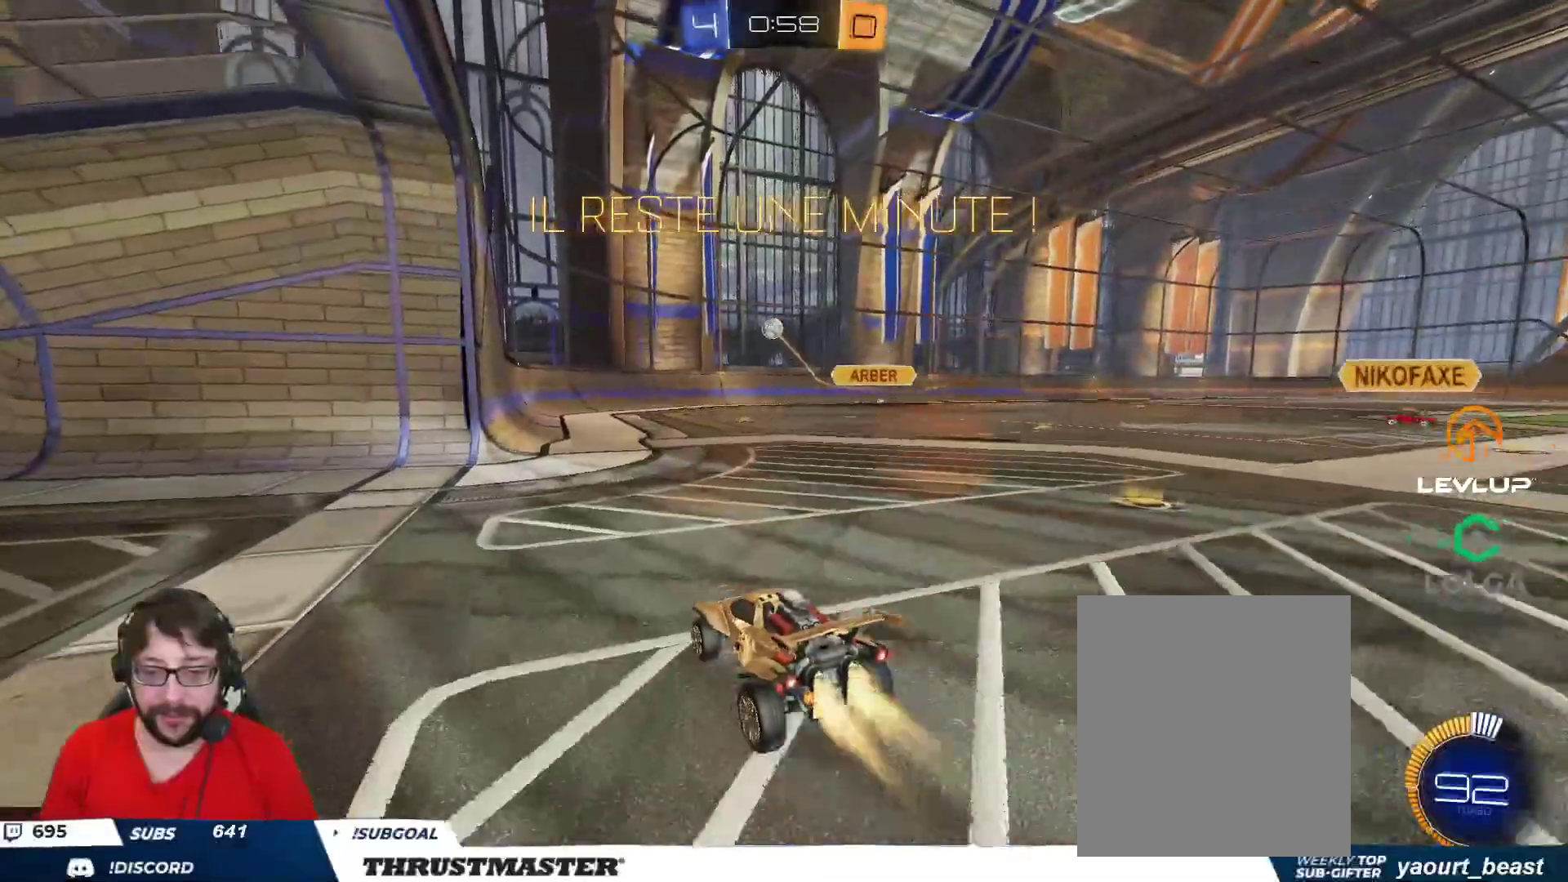
{"buttons": ["B", "R2"], "left_stick": "up-left", "right_stick": "center", "events": [[83, "left_stick", "right"], [183, "left_stick", "center"], [433, "left_stick", "up-left"]]}
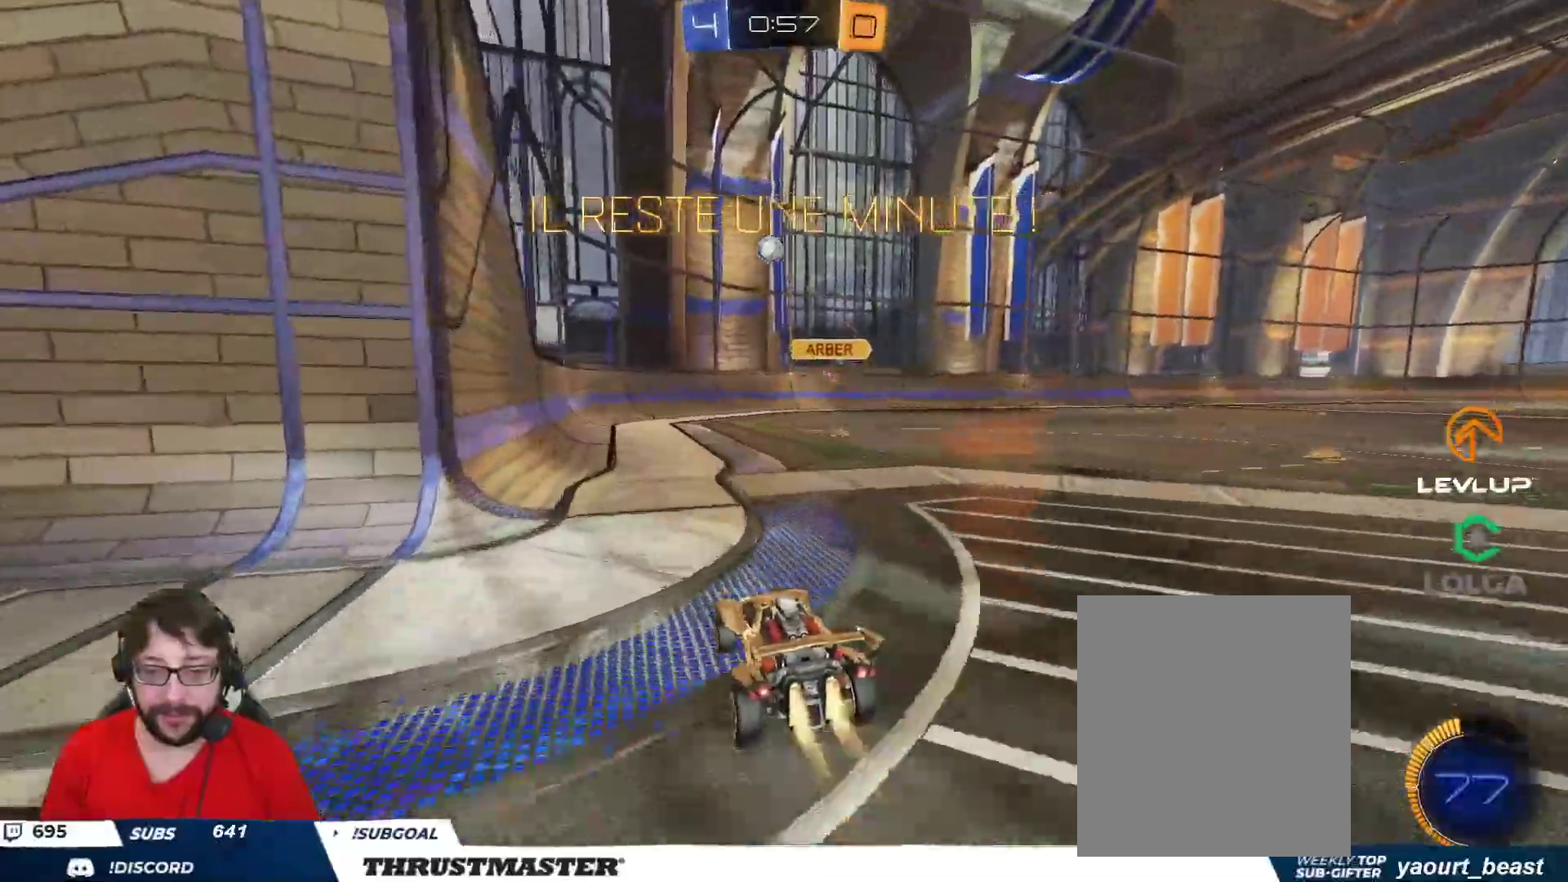
{"buttons": ["B", "R2"], "left_stick": "center", "right_stick": "center", "events": [[500, "left_stick", "center"]]}
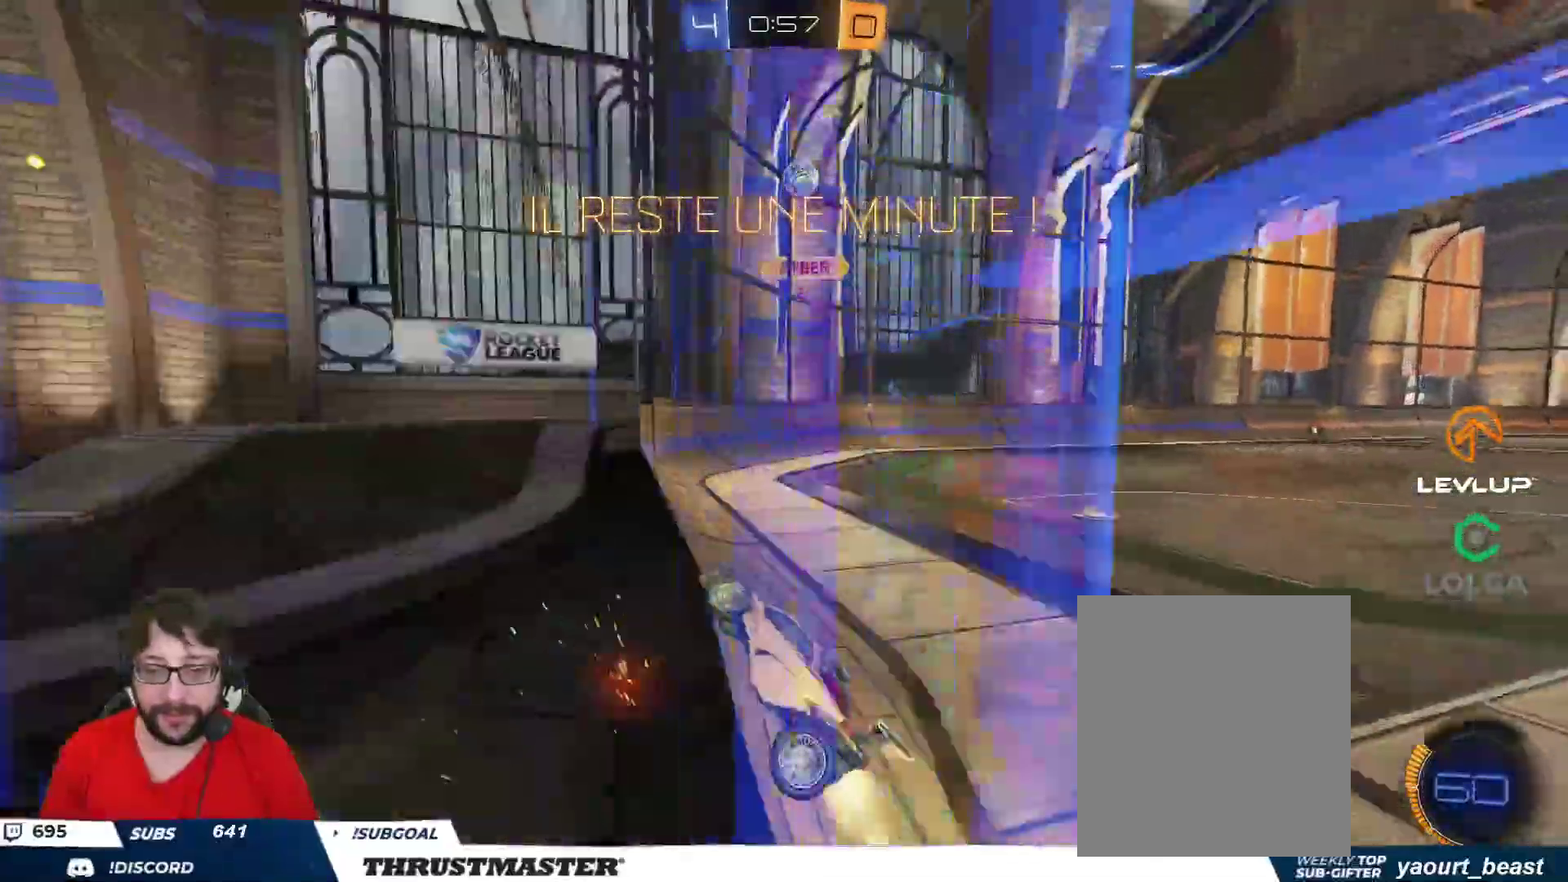
{"buttons": ["A", "B", "R2"], "left_stick": "down", "right_stick": "center", "events": [[383, "A", "down"], [383, "left_stick", "down"]]}
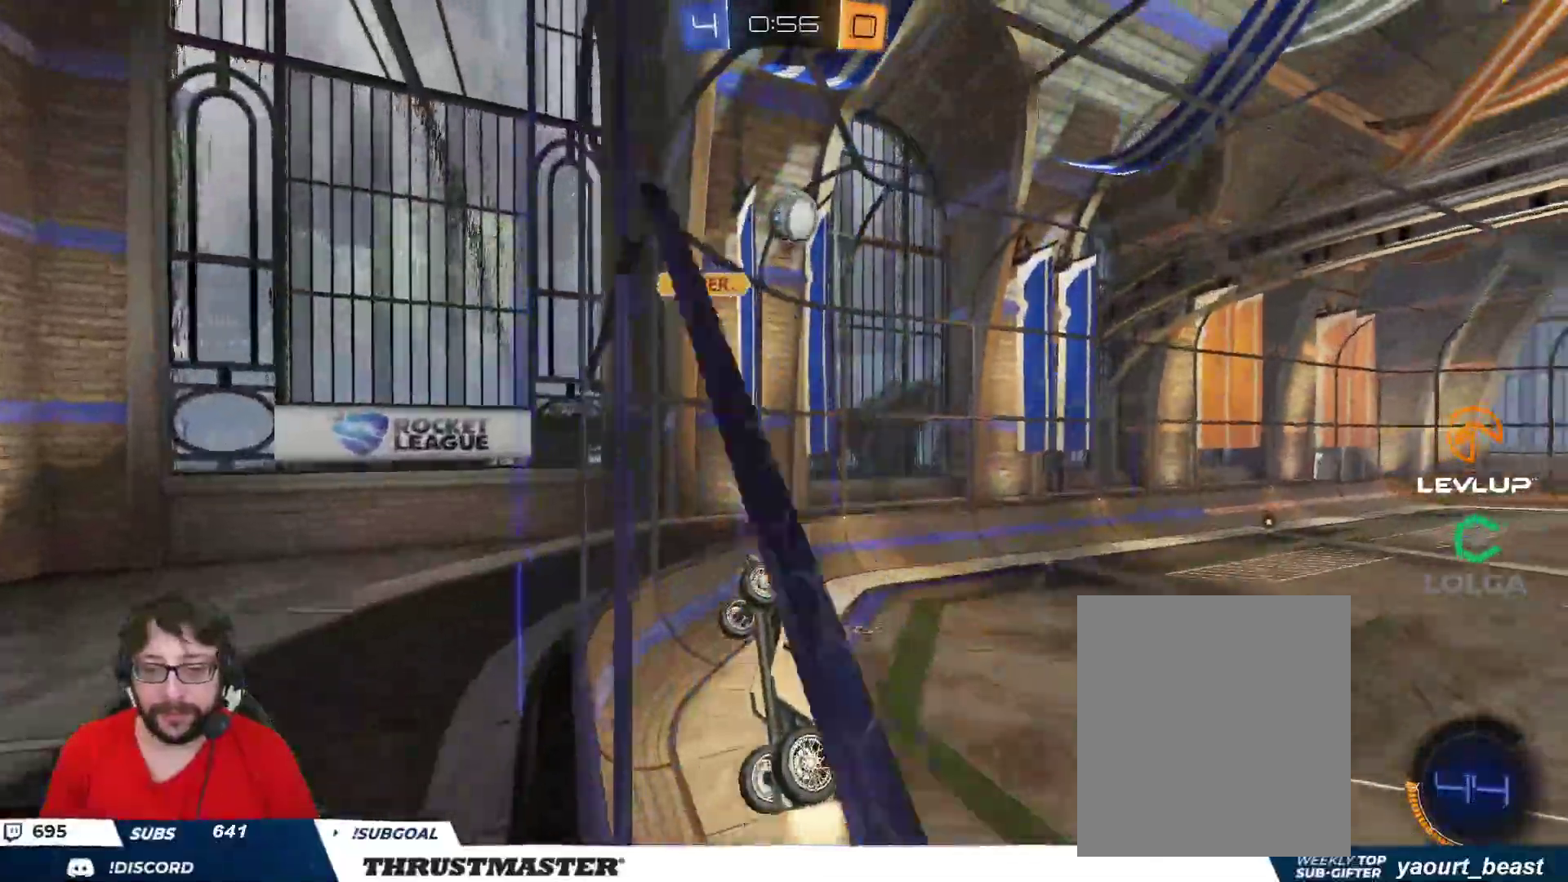
{"buttons": ["L2"], "left_stick": "right", "right_stick": "center", "events": [[83, "L2", "down"], [217, "left_stick", "up-right"], [233, "A", "up"], [317, "B", "up"], [417, "R2", "up"], [417, "left_stick", "down-right"], [483, "left_stick", "right"]]}
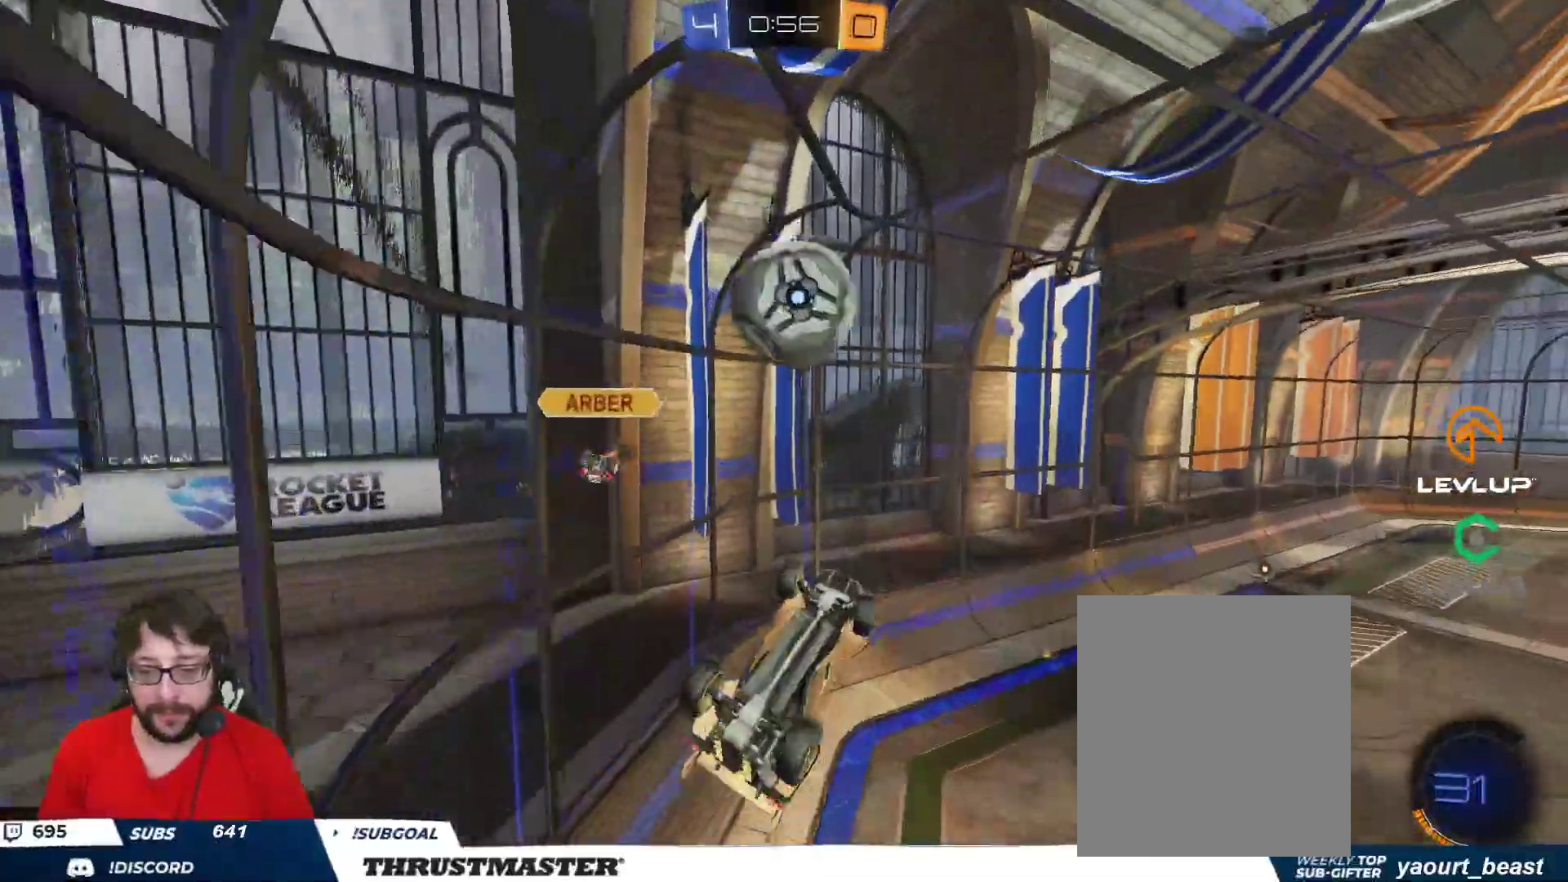
{"buttons": ["B", "L2", "R2"], "left_stick": "up-right", "right_stick": "center", "events": [[117, "left_stick", "up-right"], [167, "R2", "down"], [200, "B", "down"], [200, "Y", "down"], [333, "Y", "up"]]}
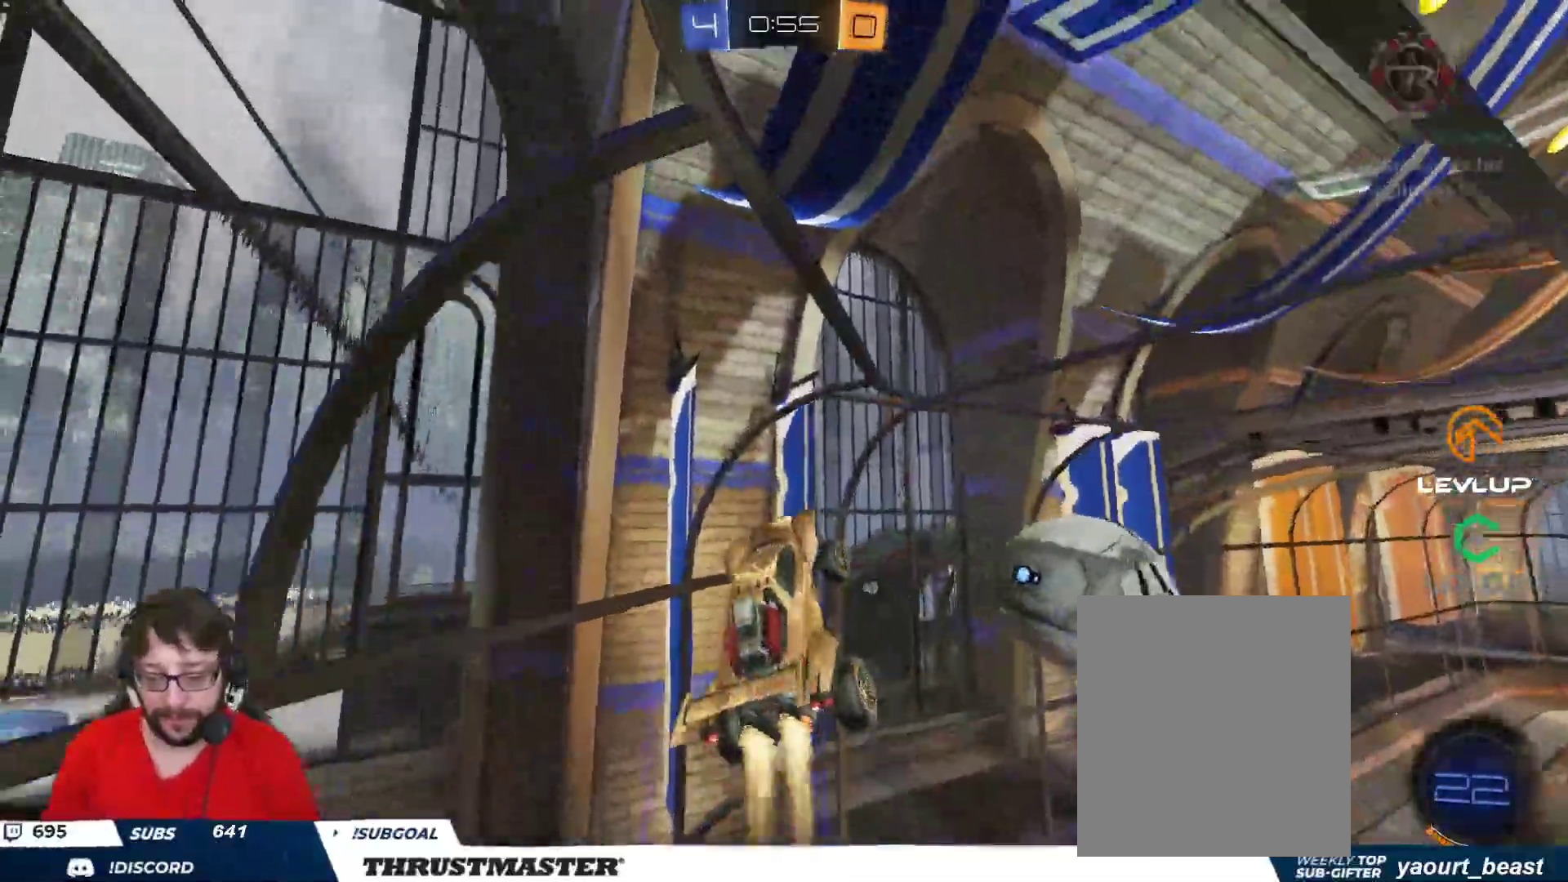
{"buttons": [], "left_stick": "down-right", "right_stick": "center", "events": [[33, "L2", "up"], [117, "B", "up"], [200, "R2", "up"], [217, "left_stick", "down-right"], [317, "left_stick", "right"], [467, "left_stick", "down-right"]]}
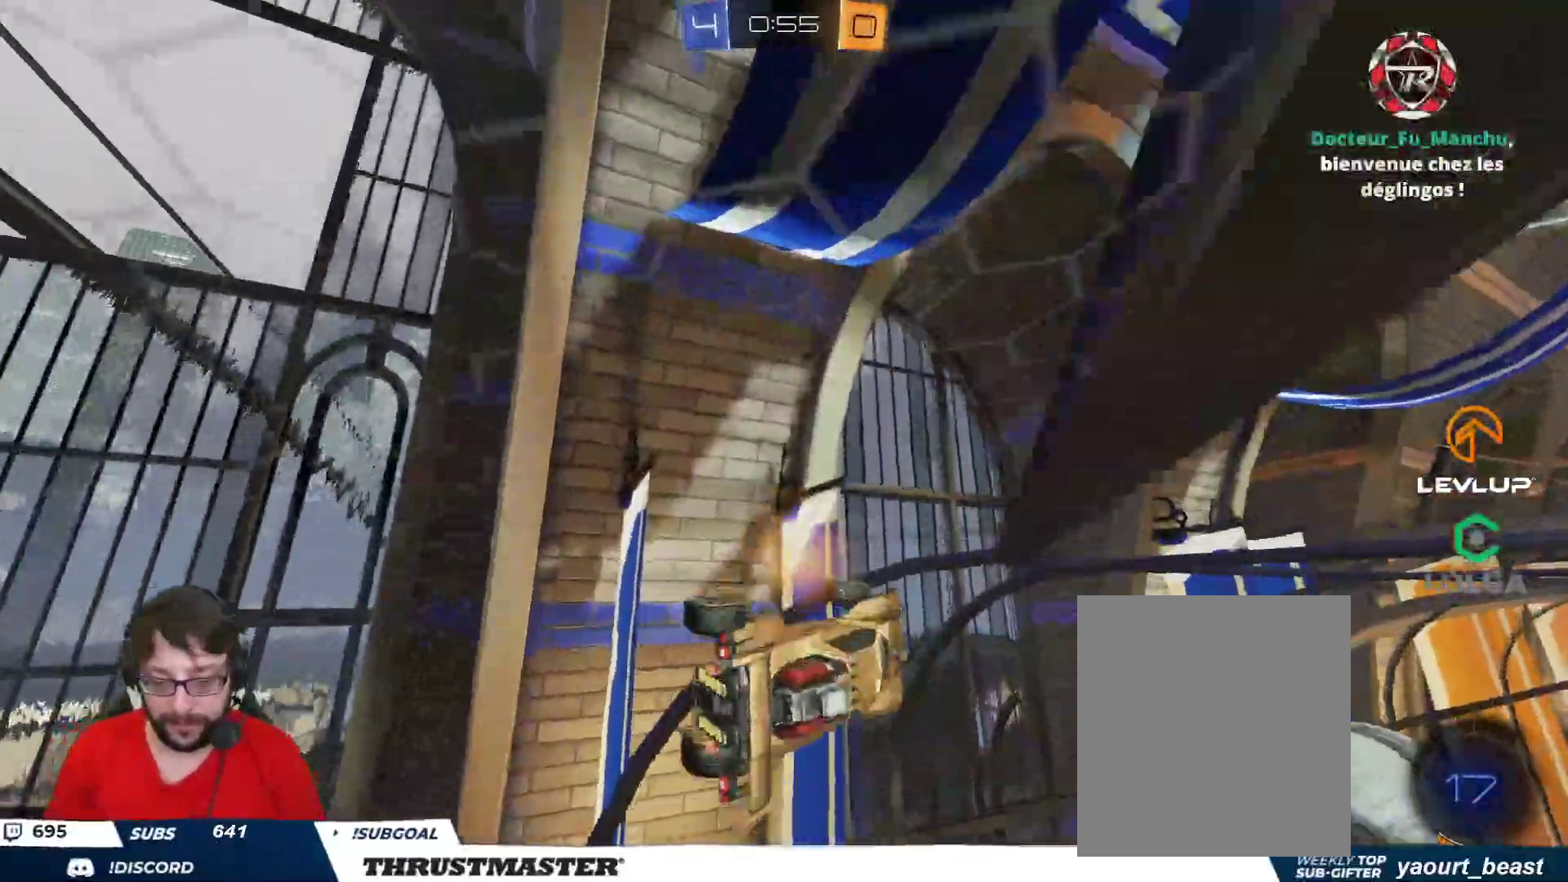
{"buttons": ["R2"], "left_stick": "right", "right_stick": "center", "events": [[100, "left_stick", "right"], [133, "R2", "down"], [150, "B", "down"], [150, "Y", "down"], [283, "B", "up"], [300, "Y", "up"]]}
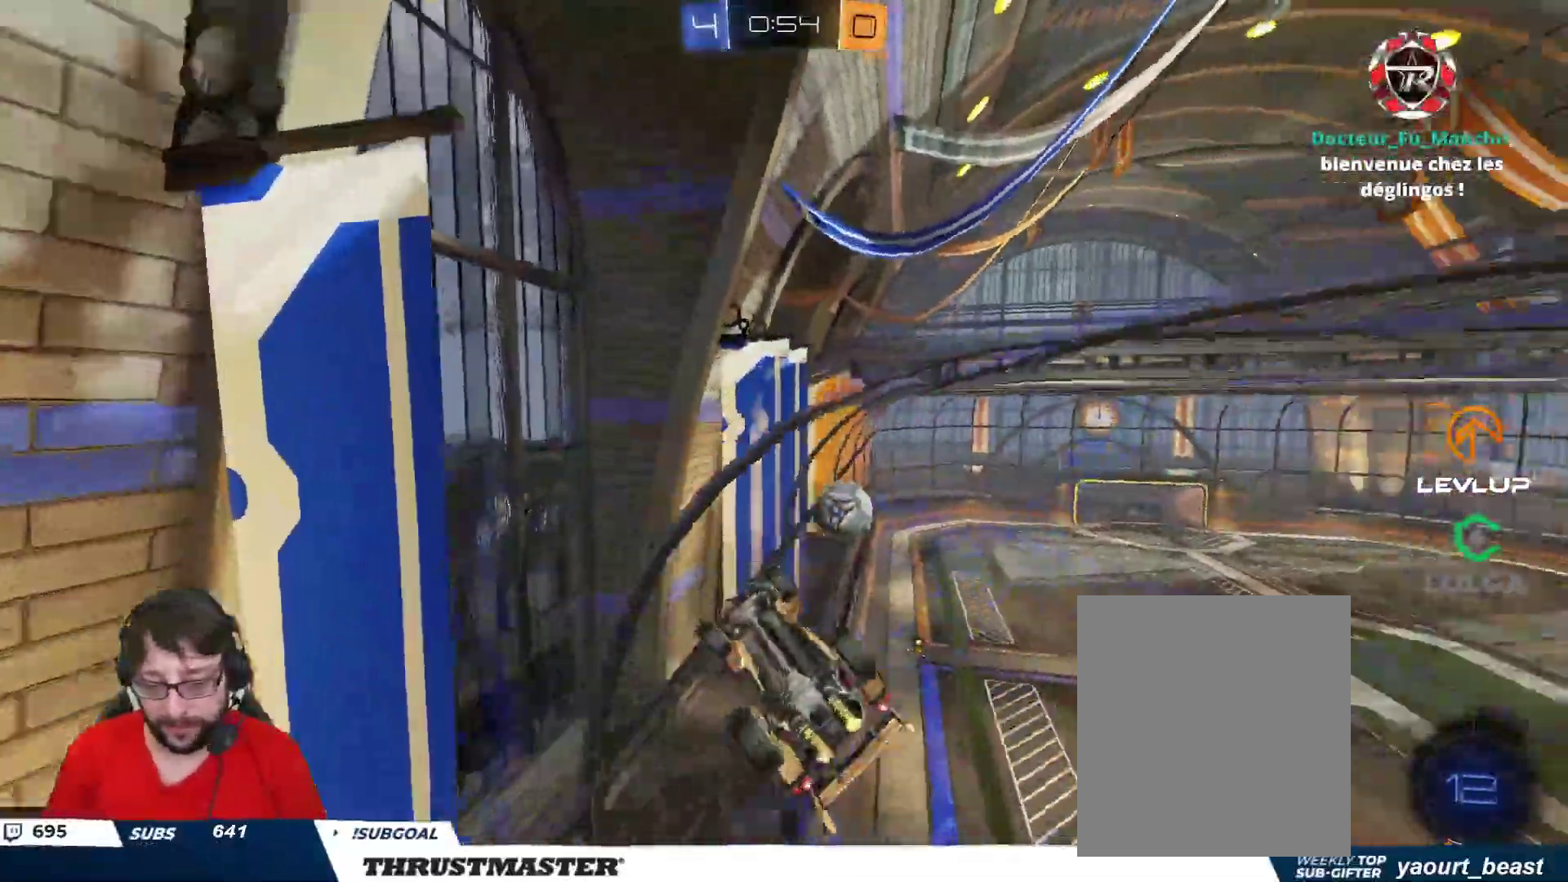
{"buttons": ["R2"], "left_stick": "left", "right_stick": "center", "events": [[367, "left_stick", "center"], [483, "left_stick", "left"]]}
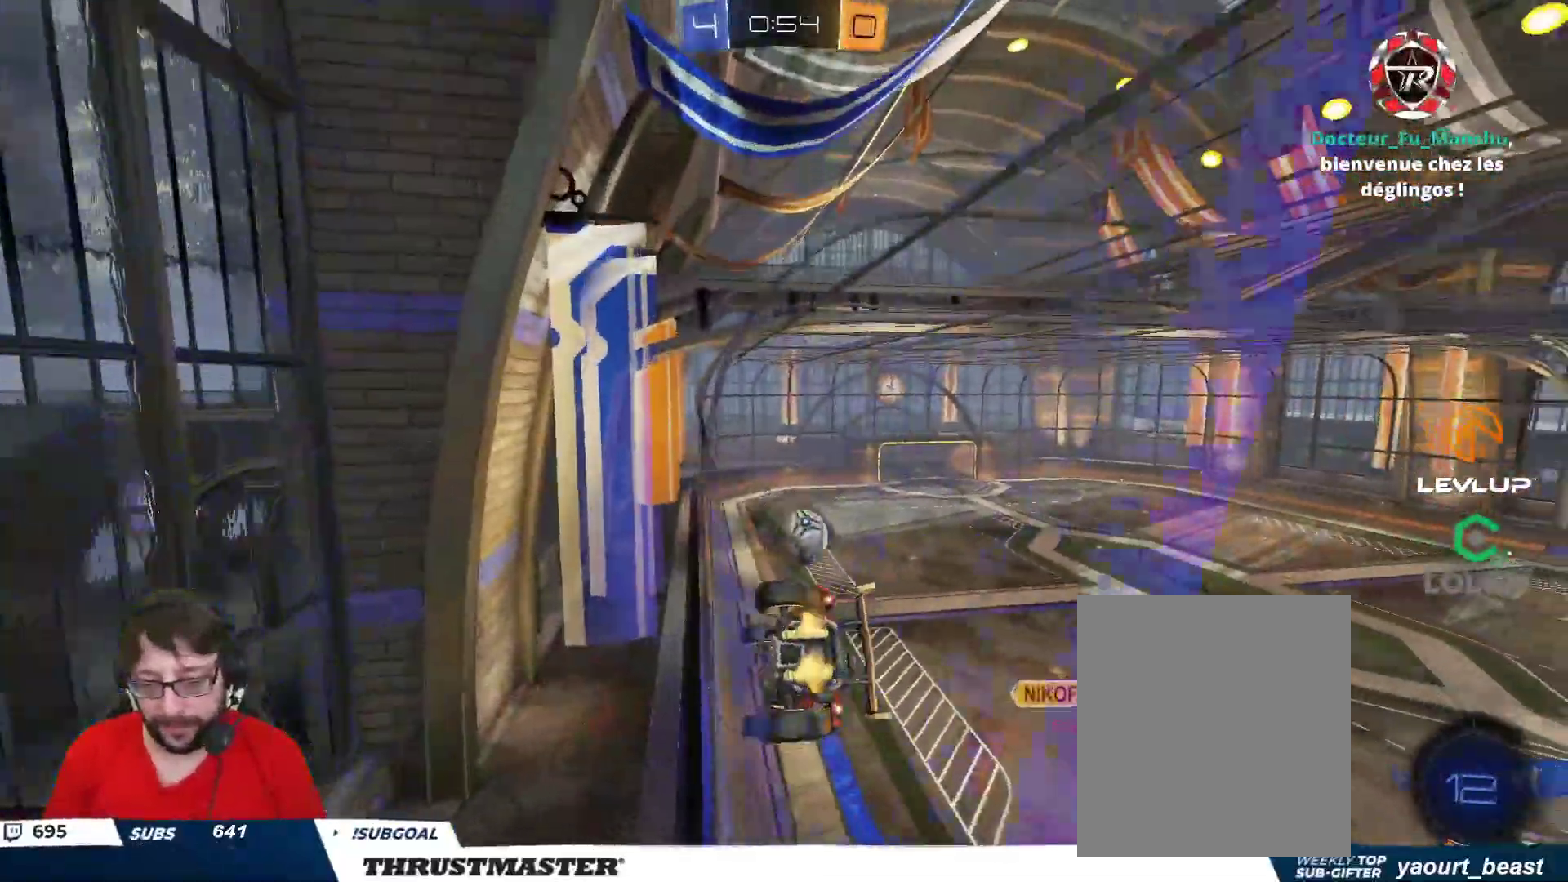
{"buttons": ["R2"], "left_stick": "center", "right_stick": "center", "events": [[117, "left_stick", "center"], [167, "R2", "up"], [200, "left_stick", "down"], [333, "left_stick", "right"], [400, "R2", "down"], [450, "left_stick", "center"]]}